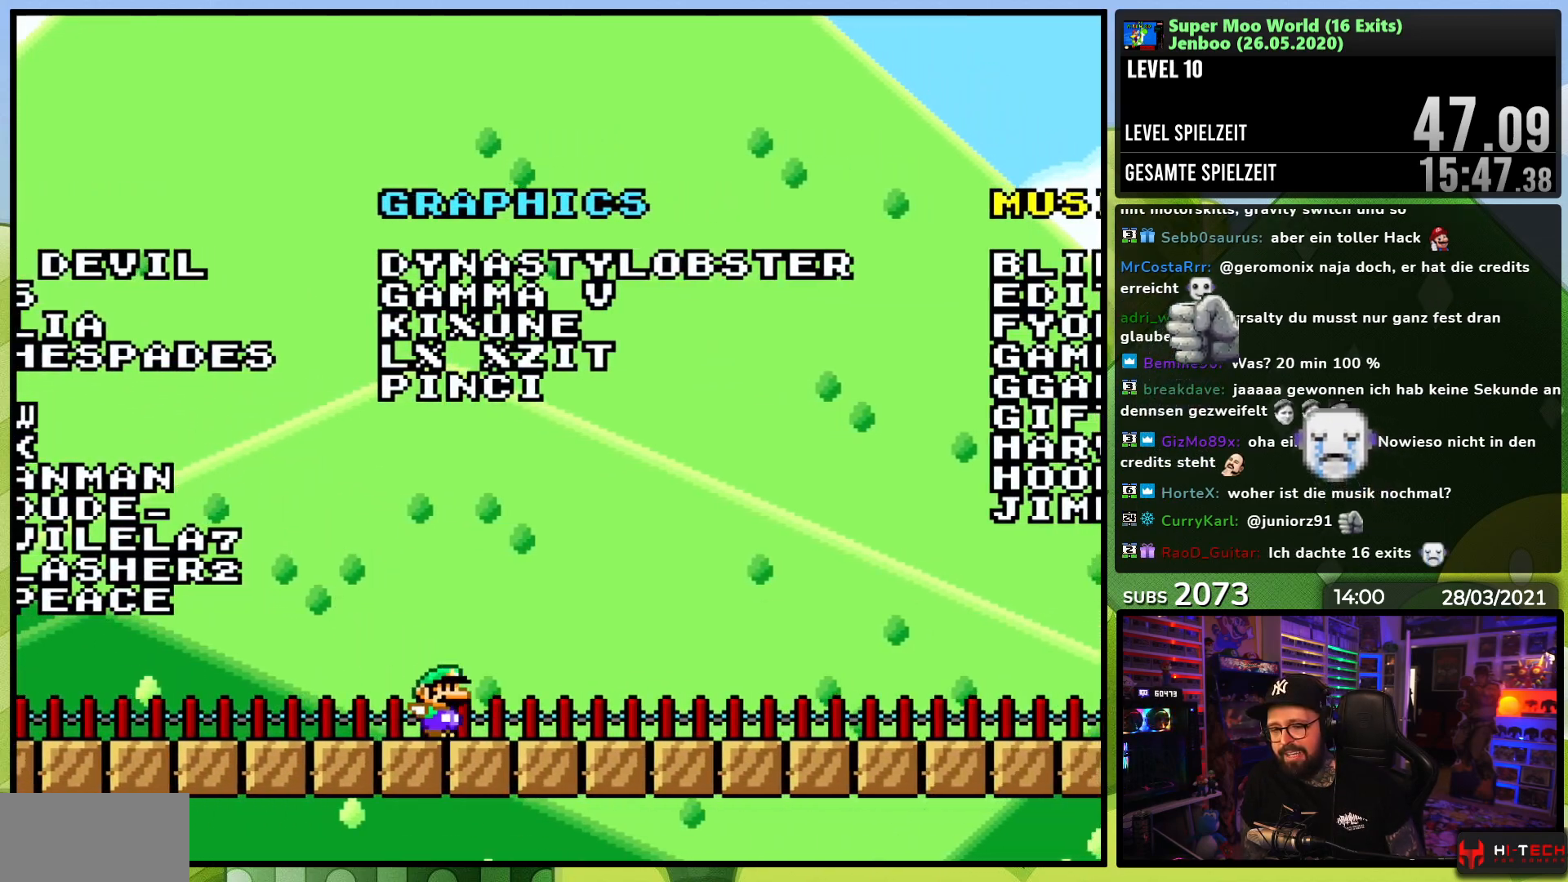
Gameplay with a controller (Nintendo layout); each line is a JSON object with the inputs held at the frame after it (dt_ms = milliseconds from this image to that frame). "events" lists button and stick changes between this image and that frame as [ms after this image, input, new state], when the widget could be followed in between. Not read: L3 R3.
{"dt_ms": 500, "buttons": ["Y", "DPAD_RIGHT"], "events": [[367, "DPAD_LEFT", "down"], [367, "Y", "up"], [383, "DPAD_LEFT", "up"], [383, "Y", "down"]]}
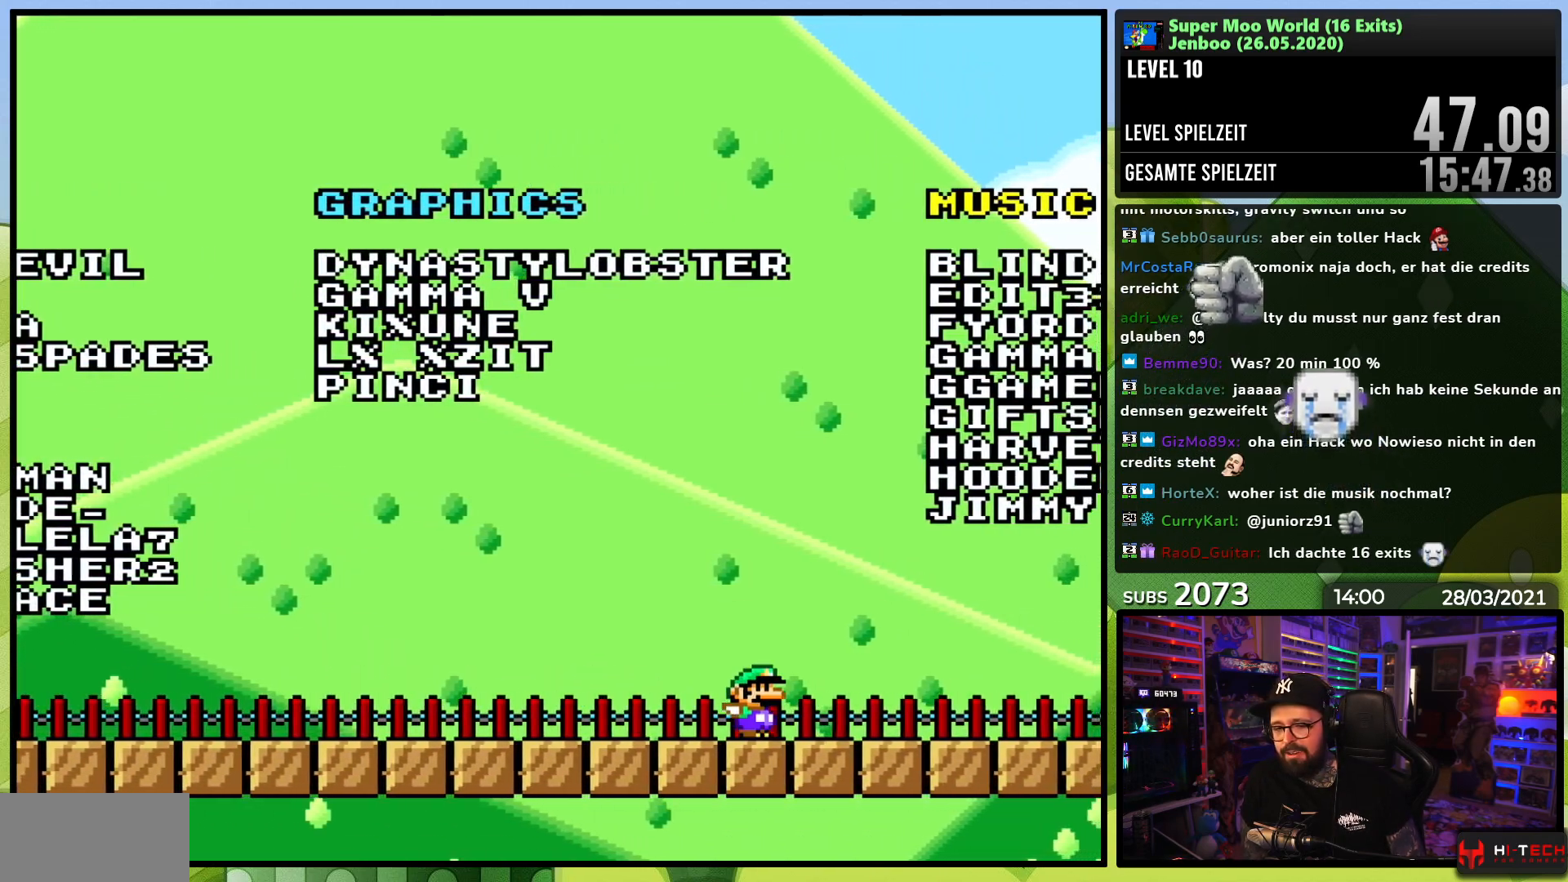
{"dt_ms": 500, "buttons": ["B", "Y", "DPAD_LEFT"], "events": [[133, "B", "down"], [233, "DPAD_RIGHT", "up"], [233, "DPAD_UP", "down"], [250, "DPAD_LEFT", "down"], [283, "DPAD_UP", "up"]]}
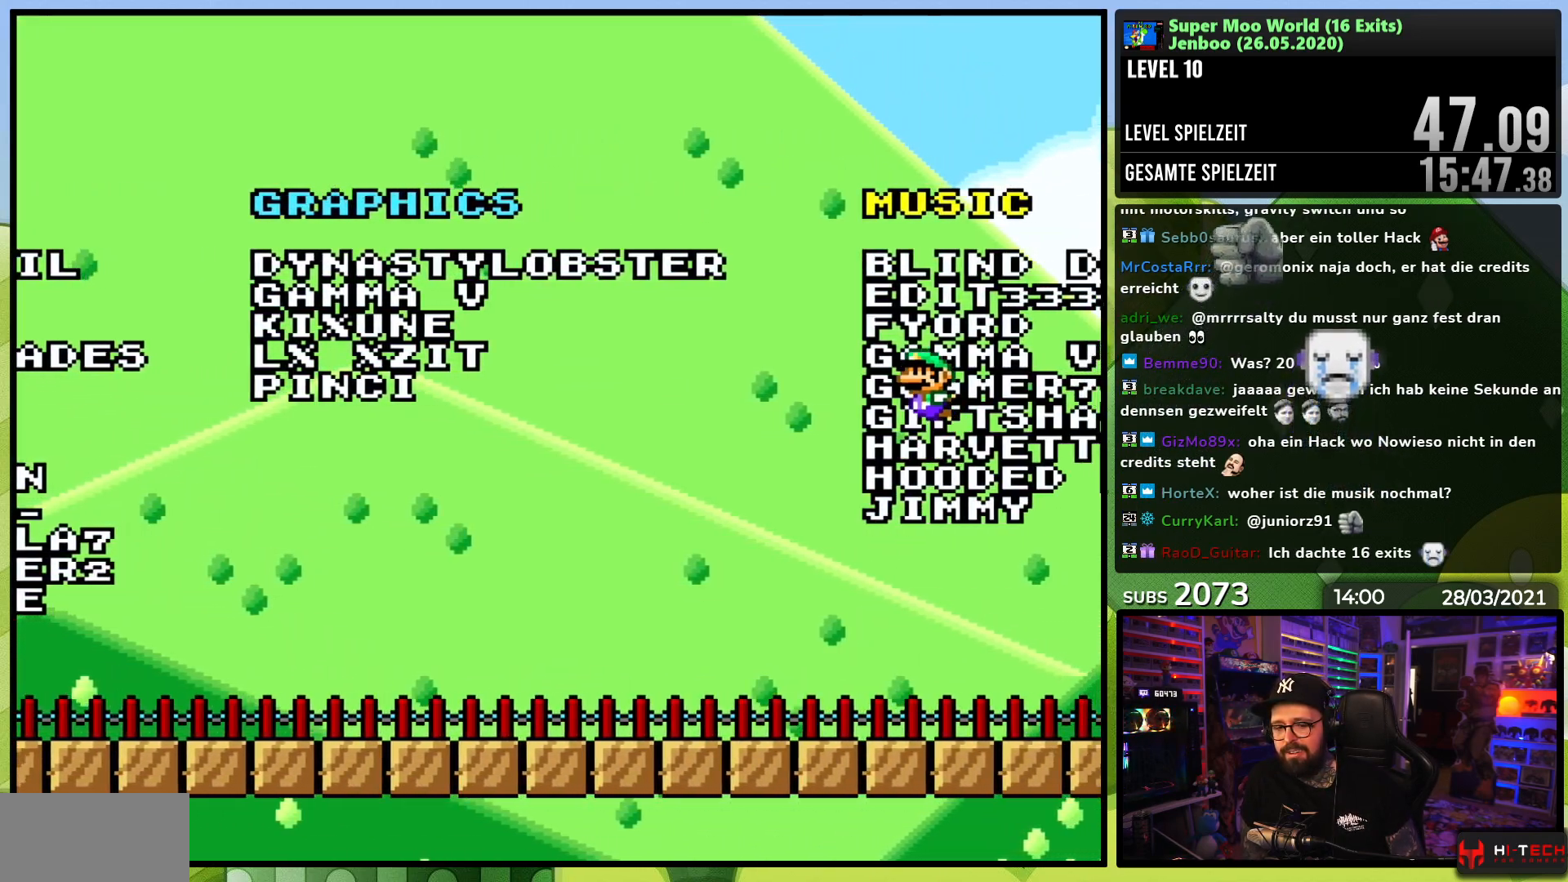
{"dt_ms": 500, "buttons": ["B", "Y", "DPAD_LEFT"], "events": []}
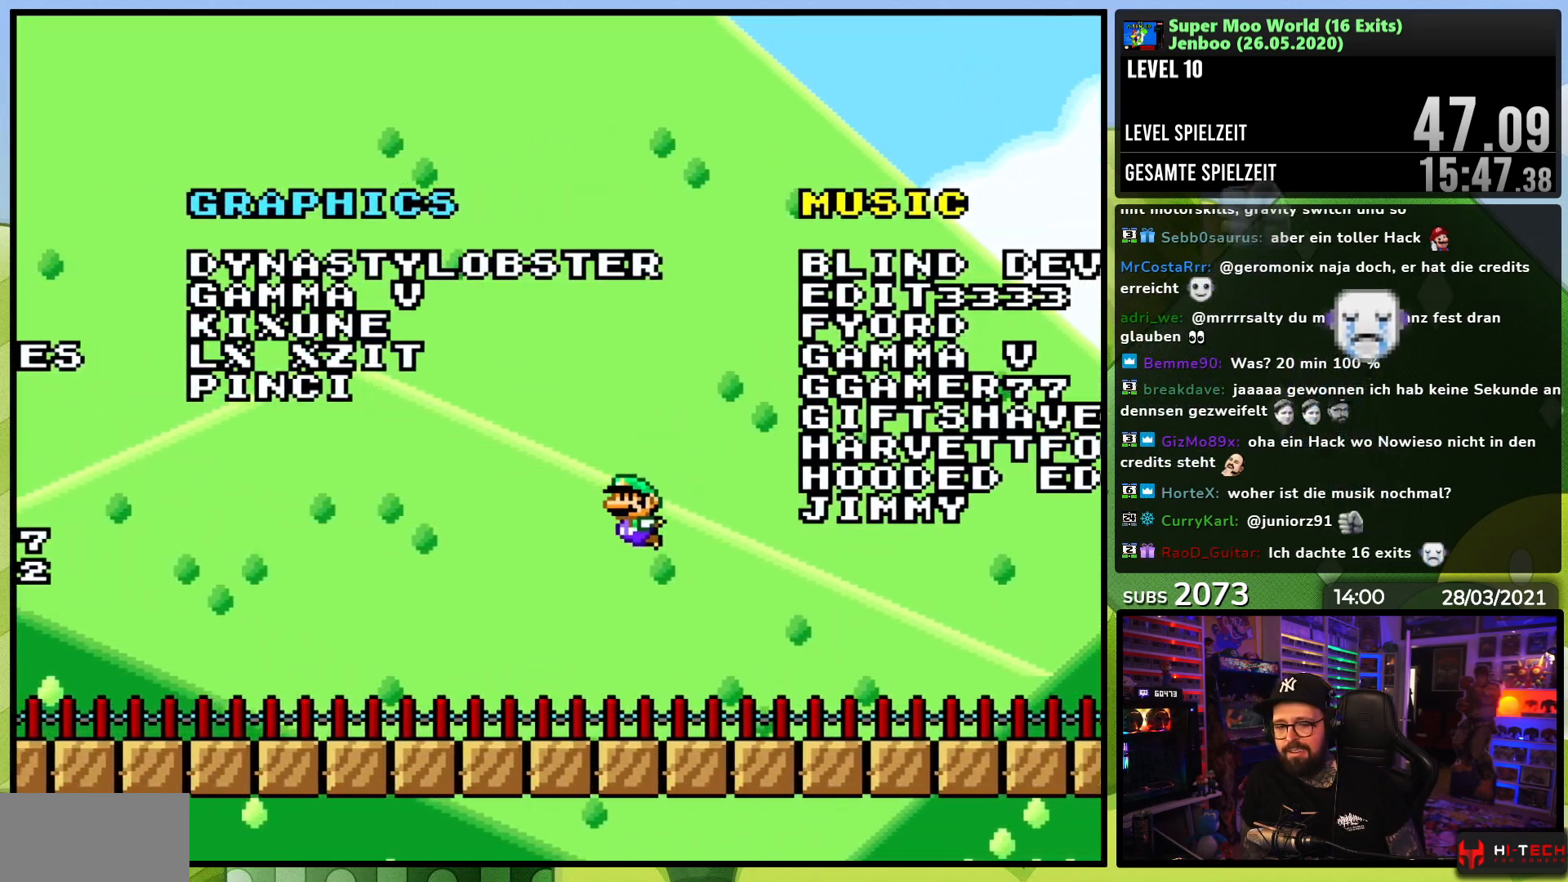
{"dt_ms": 500, "buttons": ["A", "X", "DPAD_LEFT"], "events": [[17, "B", "up"], [83, "X", "down"], [83, "Y", "up"], [367, "A", "down"], [367, "DPAD_DOWN", "down"], [367, "DPAD_LEFT", "up"], [367, "X", "up"], [383, "A", "up"], [383, "DPAD_DOWN", "up"], [383, "DPAD_LEFT", "down"], [383, "X", "down"], [483, "A", "down"]]}
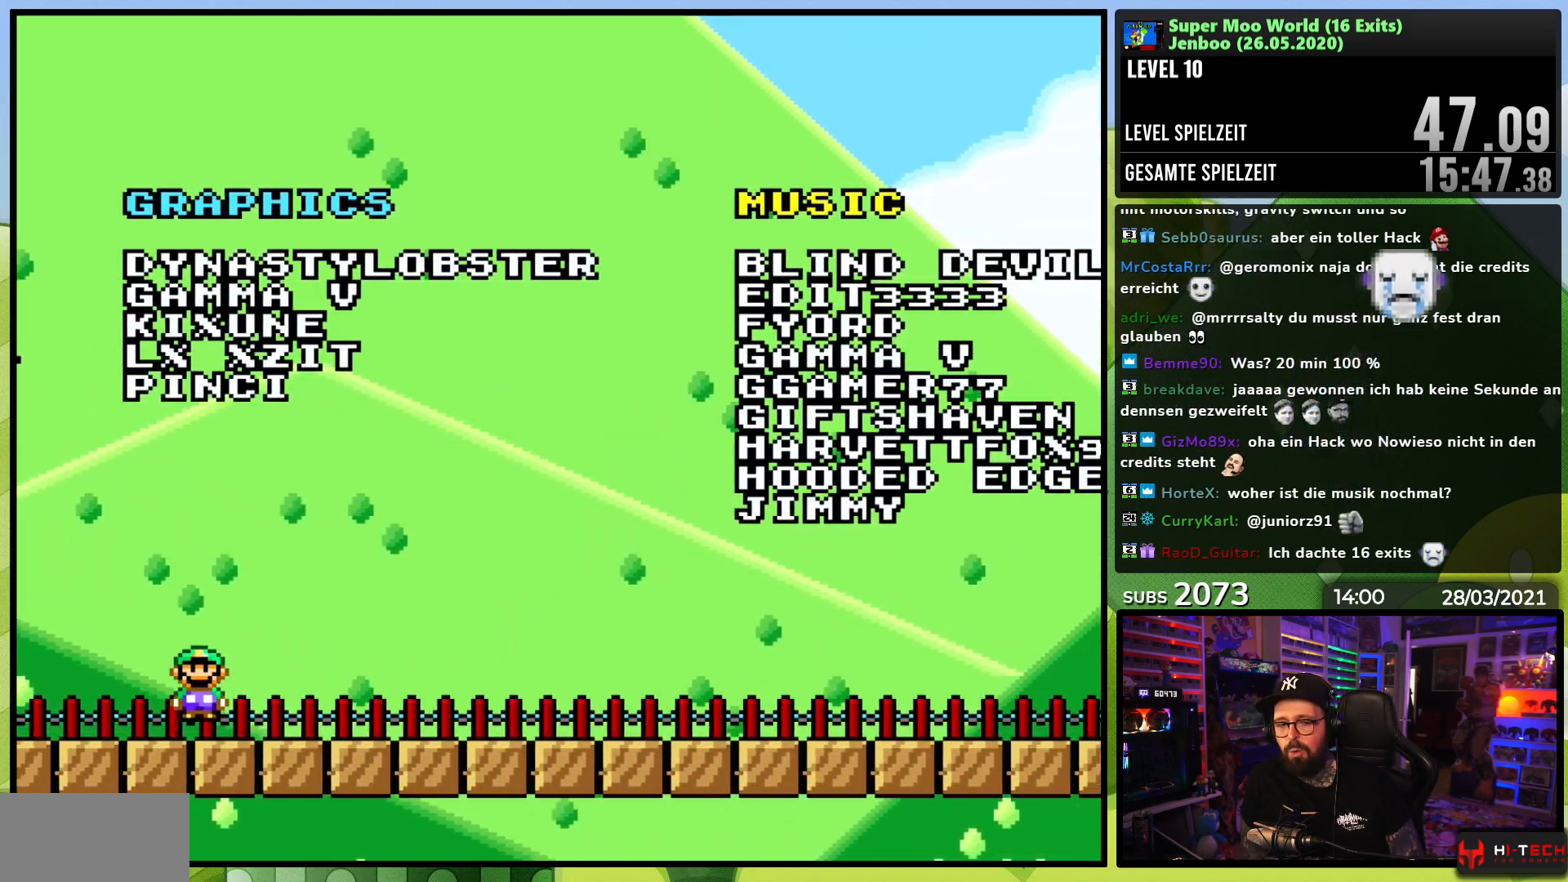
{"dt_ms": 500, "buttons": ["A", "X", "DPAD_RIGHT"], "events": [[83, "DPAD_LEFT", "up"], [100, "DPAD_RIGHT", "down"]]}
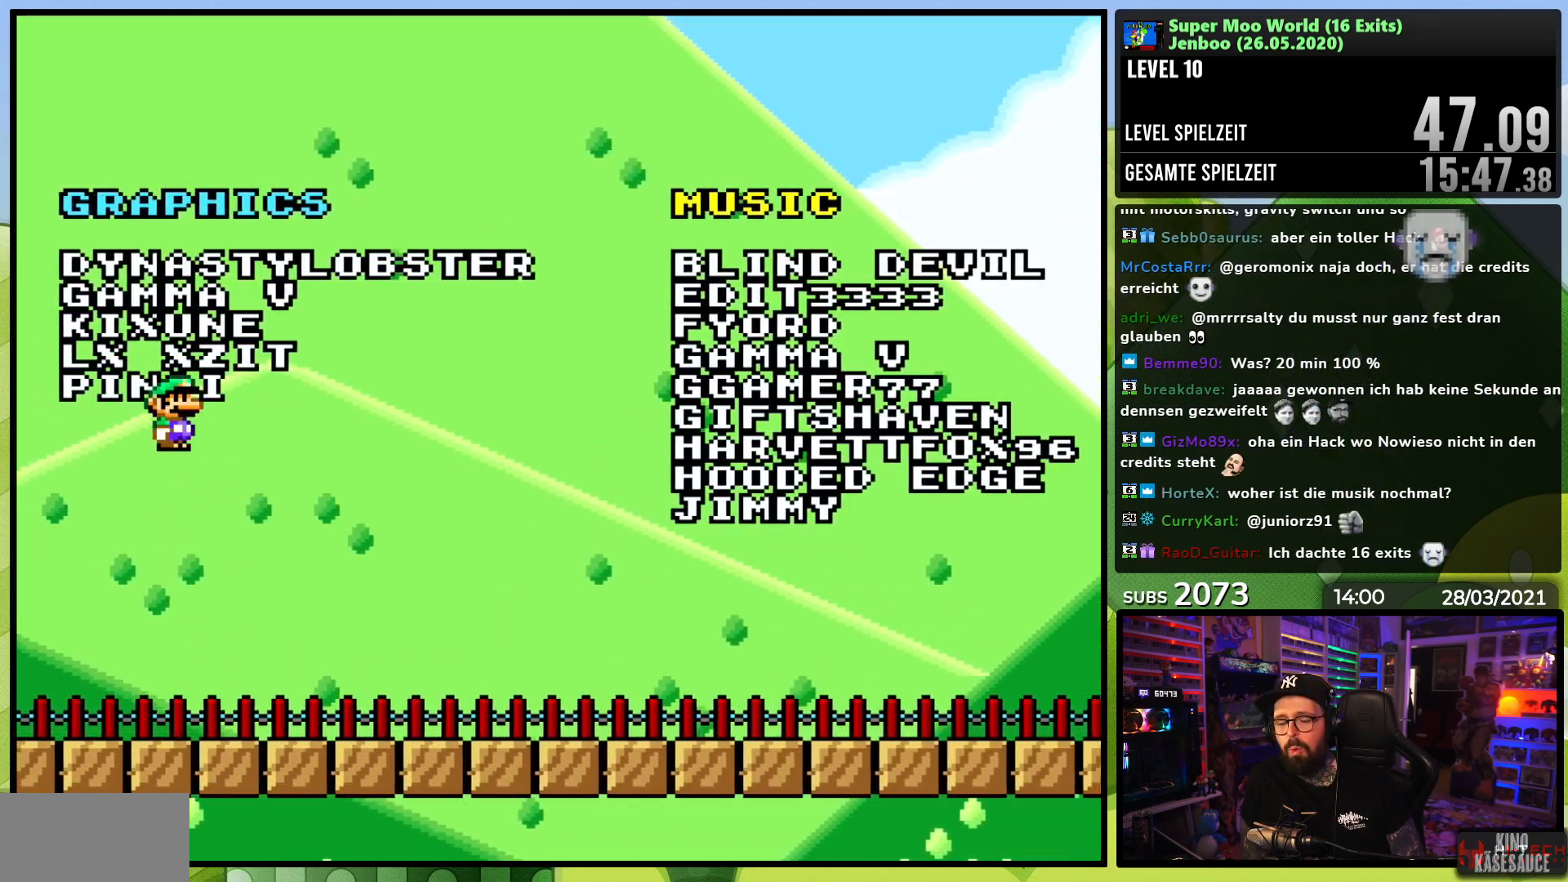
{"dt_ms": 500, "buttons": ["X", "DPAD_RIGHT"], "events": [[467, "A", "up"]]}
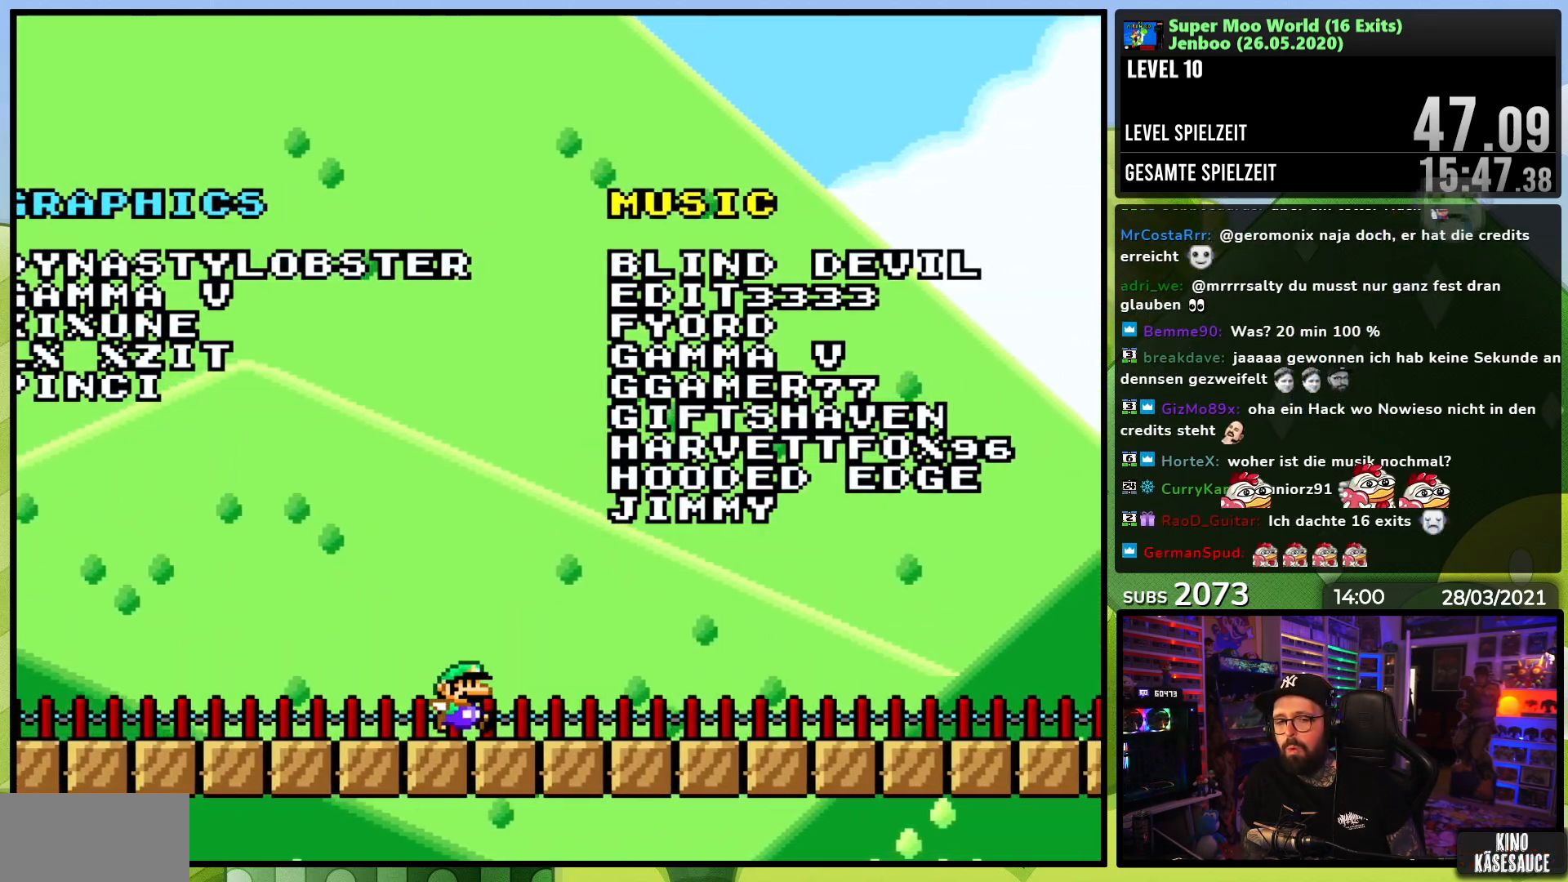
{"dt_ms": 500, "buttons": ["X", "DPAD_RIGHT"], "events": []}
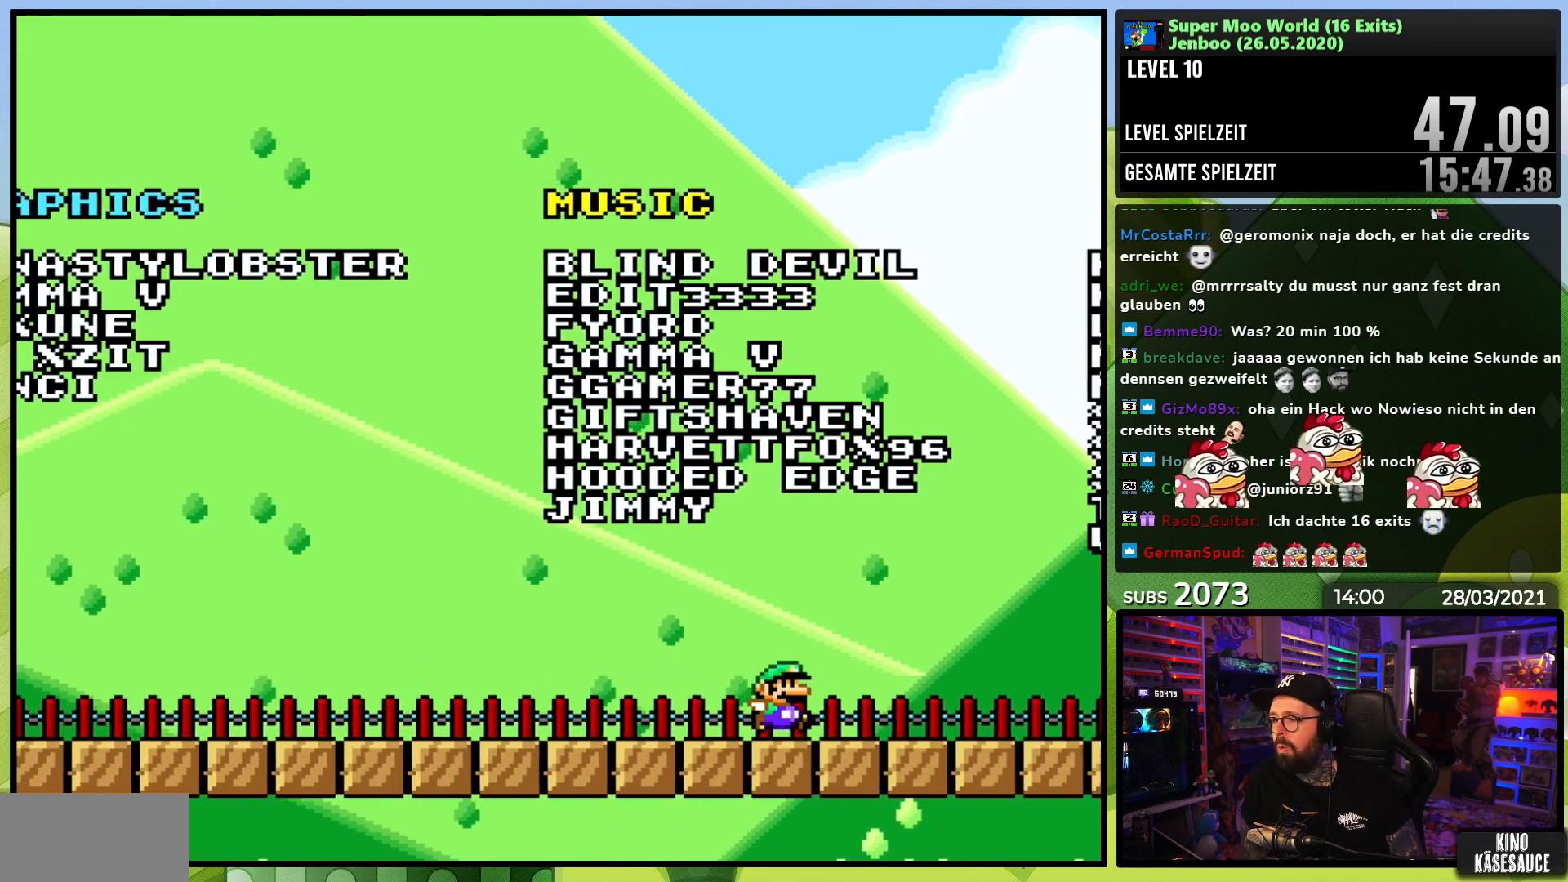
{"dt_ms": 500, "buttons": ["A", "X", "DPAD_LEFT"], "events": [[33, "A", "down"], [167, "DPAD_RIGHT", "up"], [183, "DPAD_LEFT", "down"]]}
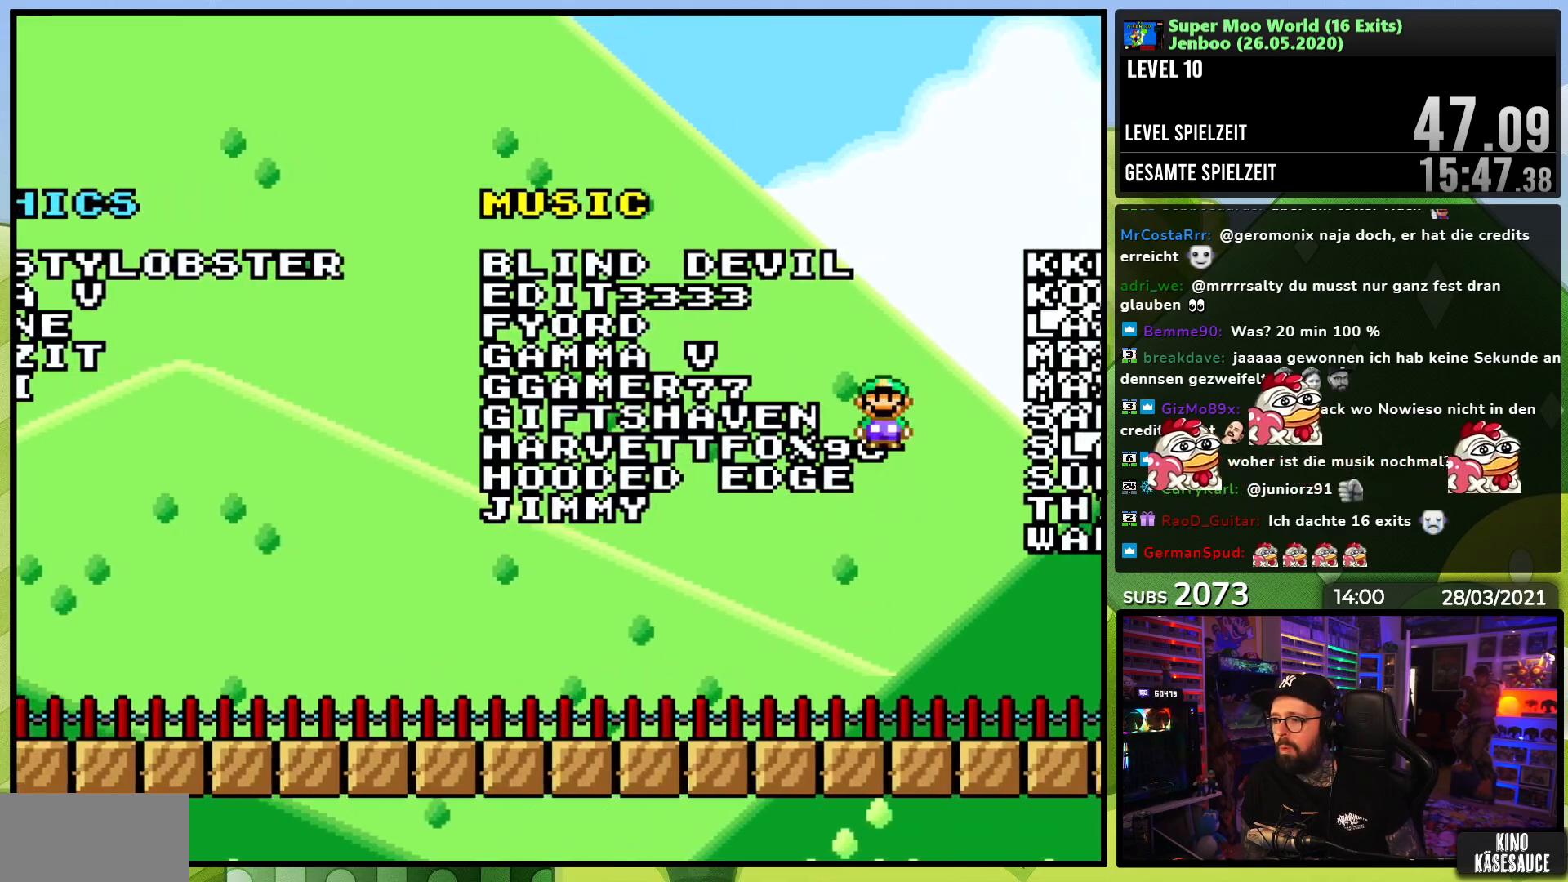
{"dt_ms": 500, "buttons": ["X", "DPAD_LEFT"], "events": [[400, "A", "up"]]}
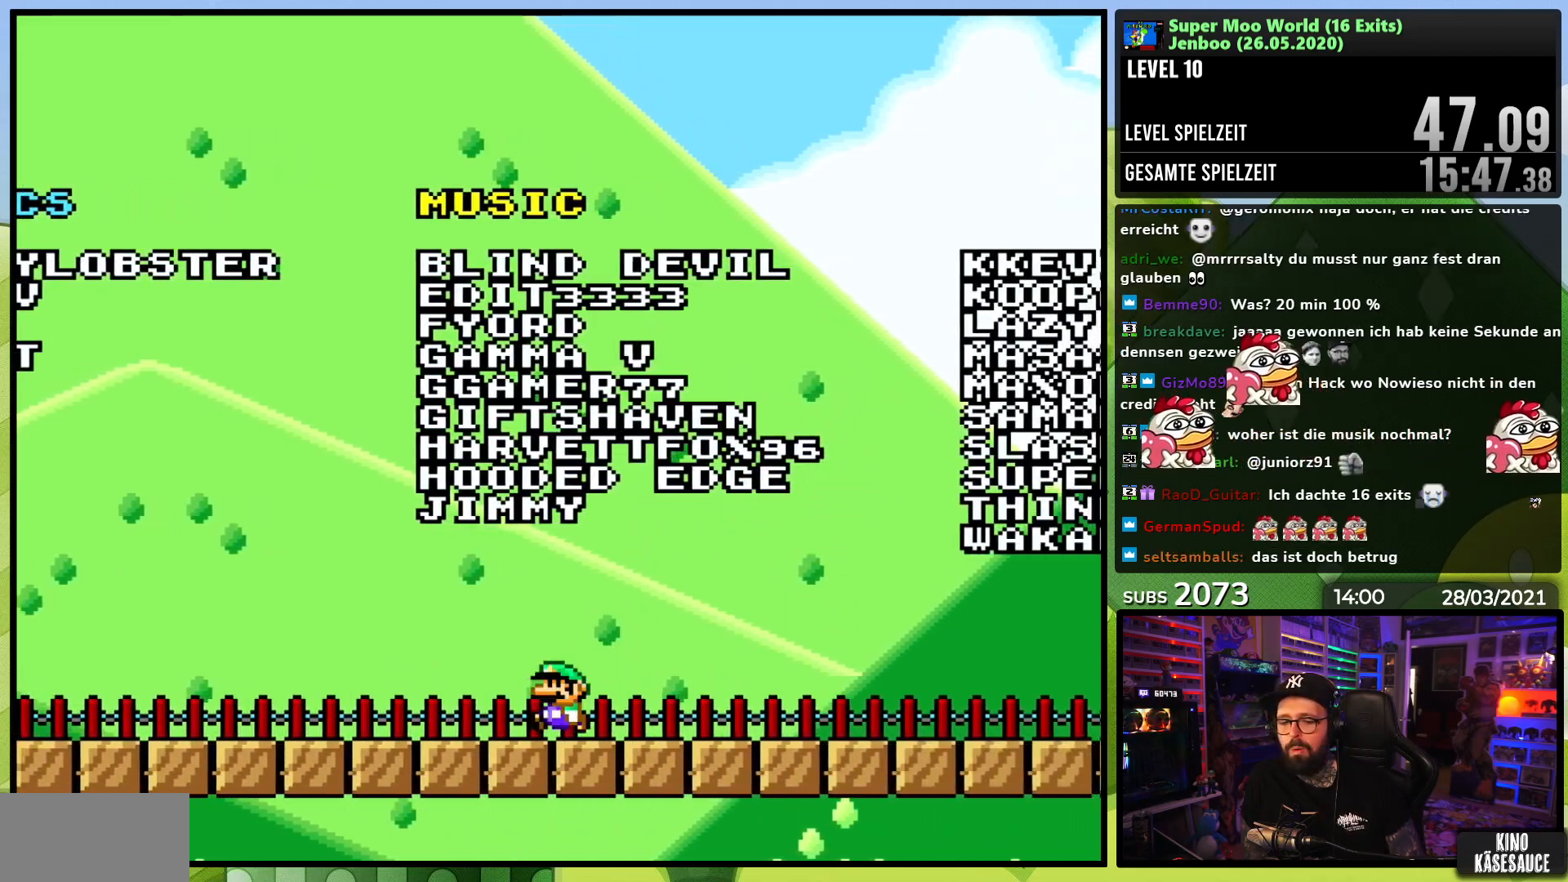
{"dt_ms": 500, "buttons": ["A", "X", "DPAD_RIGHT"]}
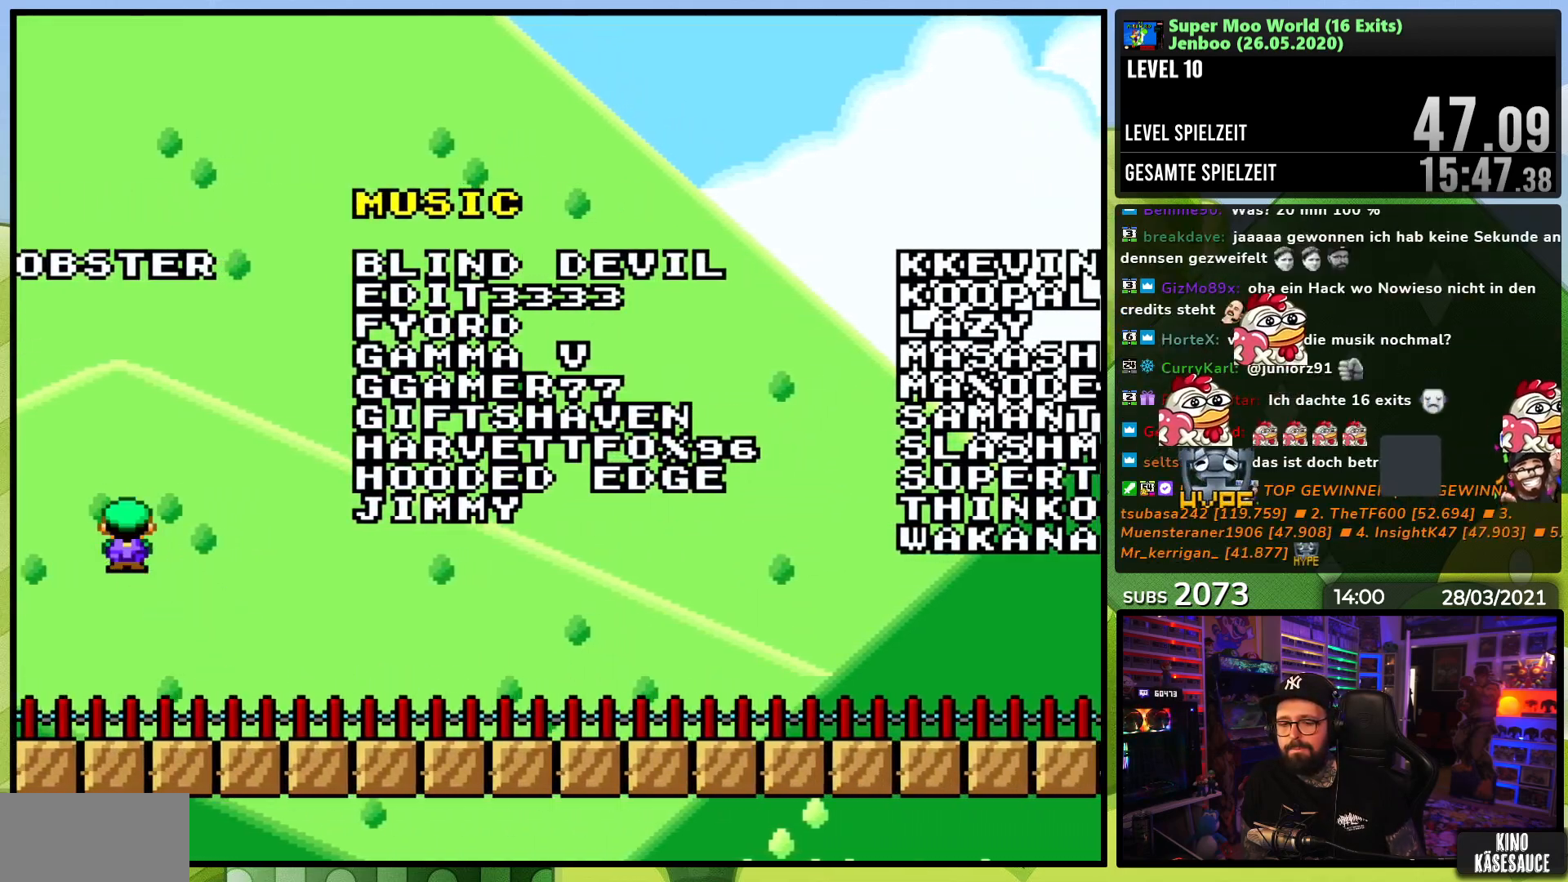
{"dt_ms": 500, "buttons": ["A", "X", "DPAD_RIGHT"], "events": []}
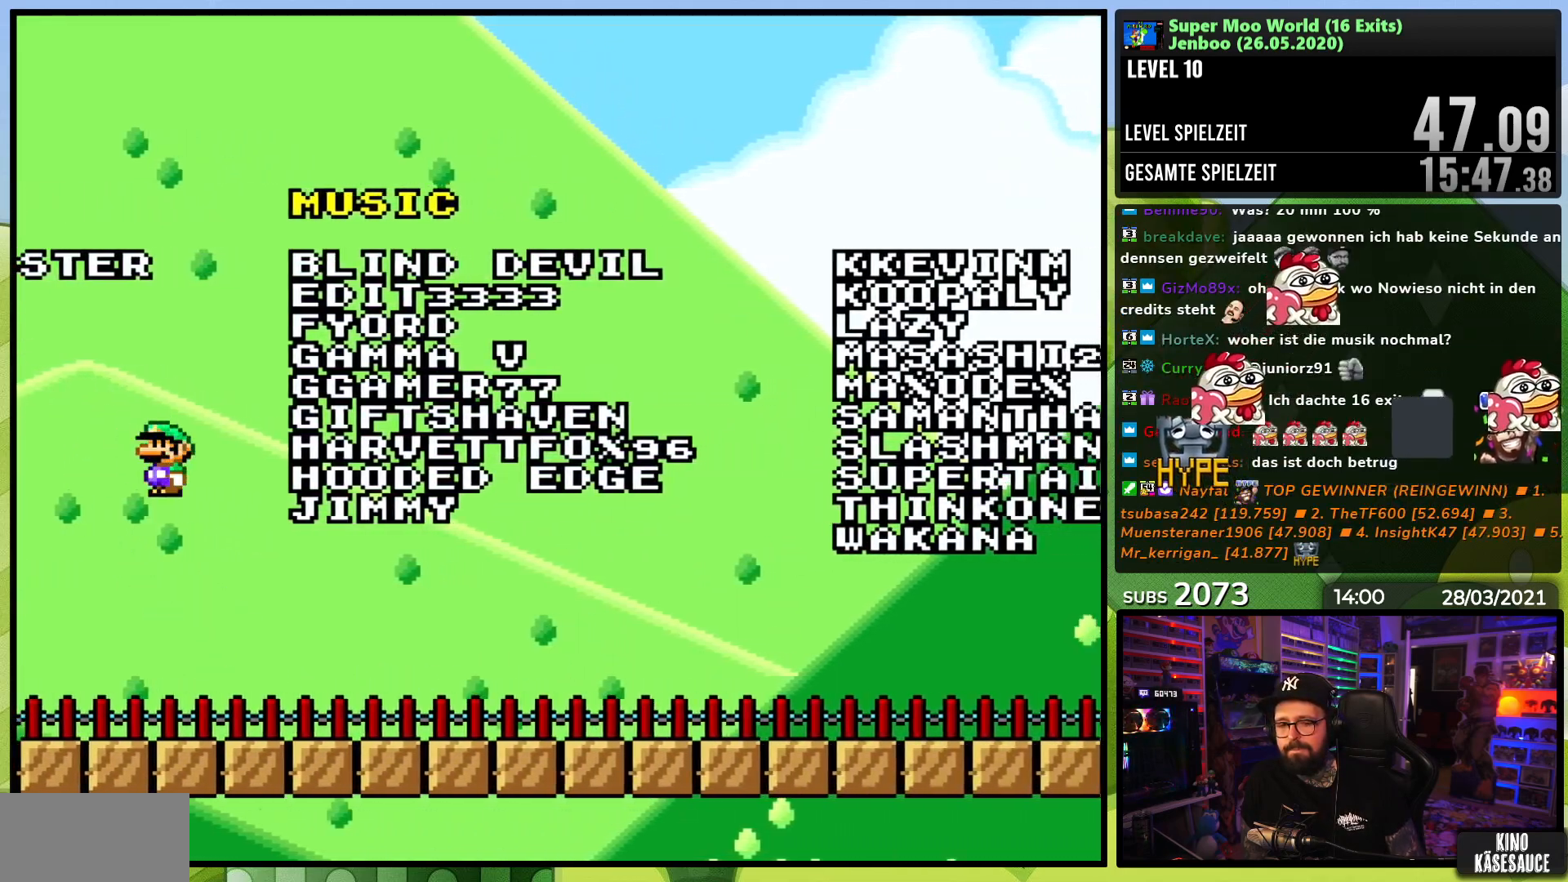
{"dt_ms": 500, "buttons": ["X", "DPAD_RIGHT"], "events": [[233, "A", "up"]]}
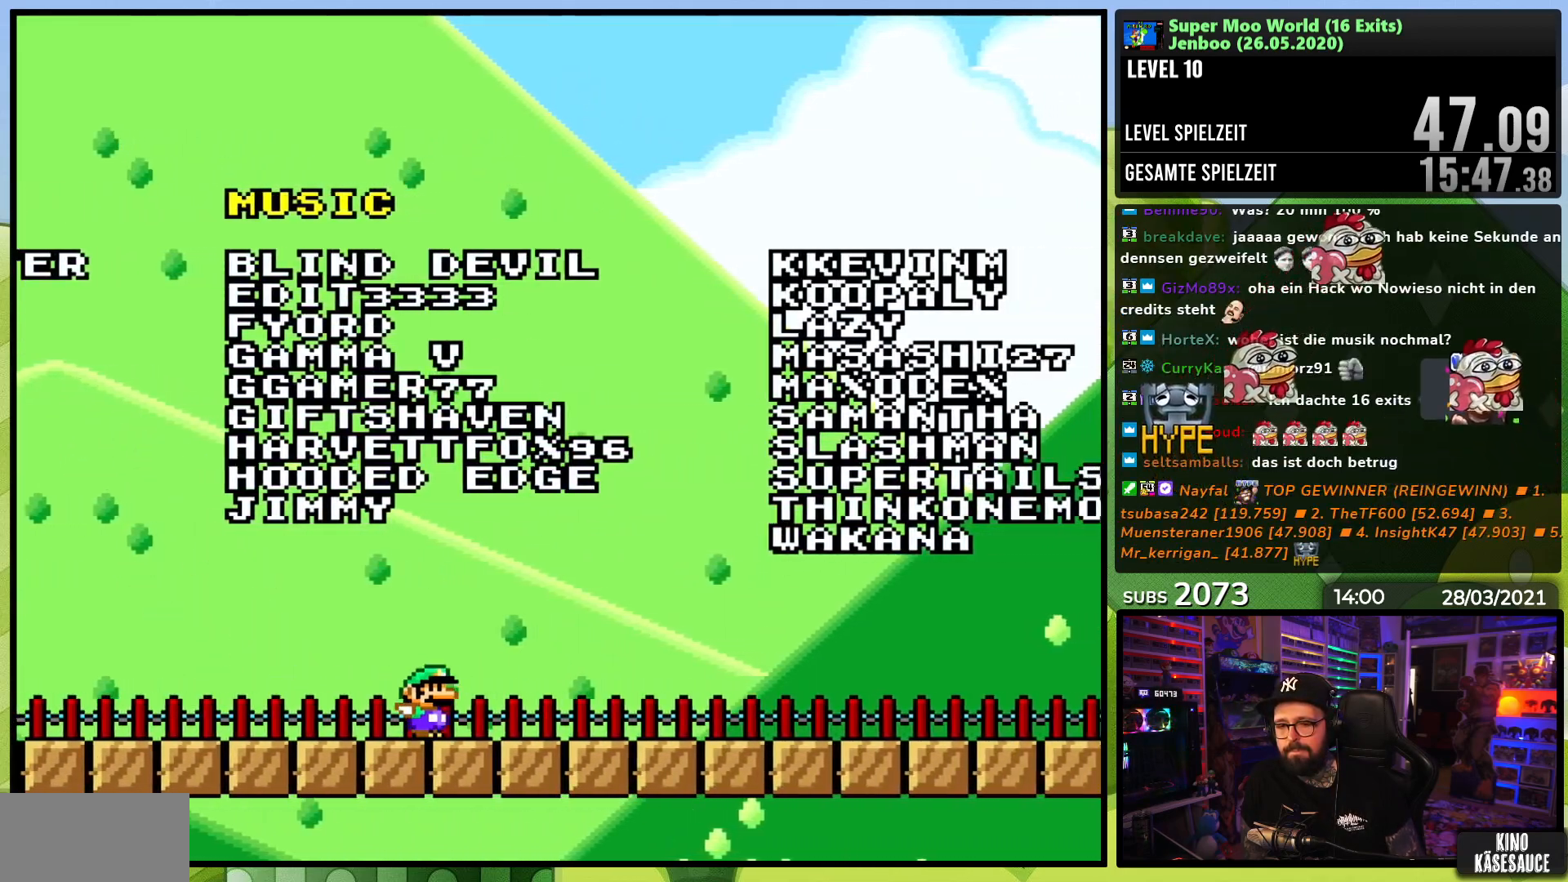
{"dt_ms": 1000, "buttons": ["A", "X", "DPAD_LEFT"], "events": [[350, "A", "down"], [483, "DPAD_LEFT", "down"], [483, "DPAD_RIGHT", "up"], [617, "DPAD_DOWN", "down"], [617, "DPAD_LEFT", "up"], [617, "X", "up"], [633, "DPAD_DOWN", "up"], [633, "DPAD_LEFT", "down"], [633, "X", "down"]]}
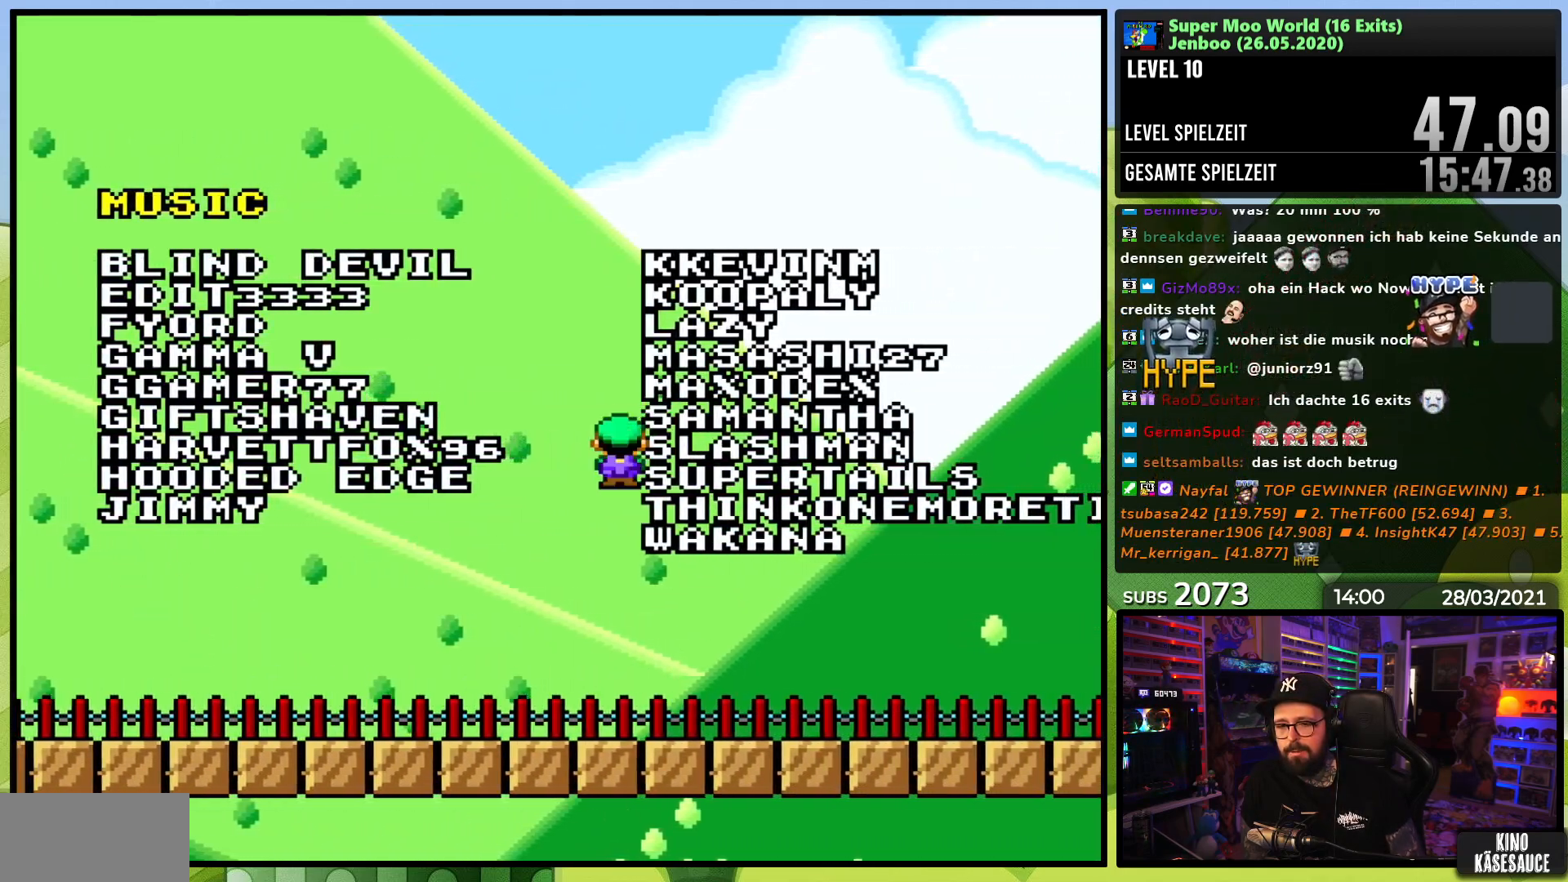
{"dt_ms": 500, "buttons": ["X", "DPAD_LEFT"], "events": [[200, "A", "up"]]}
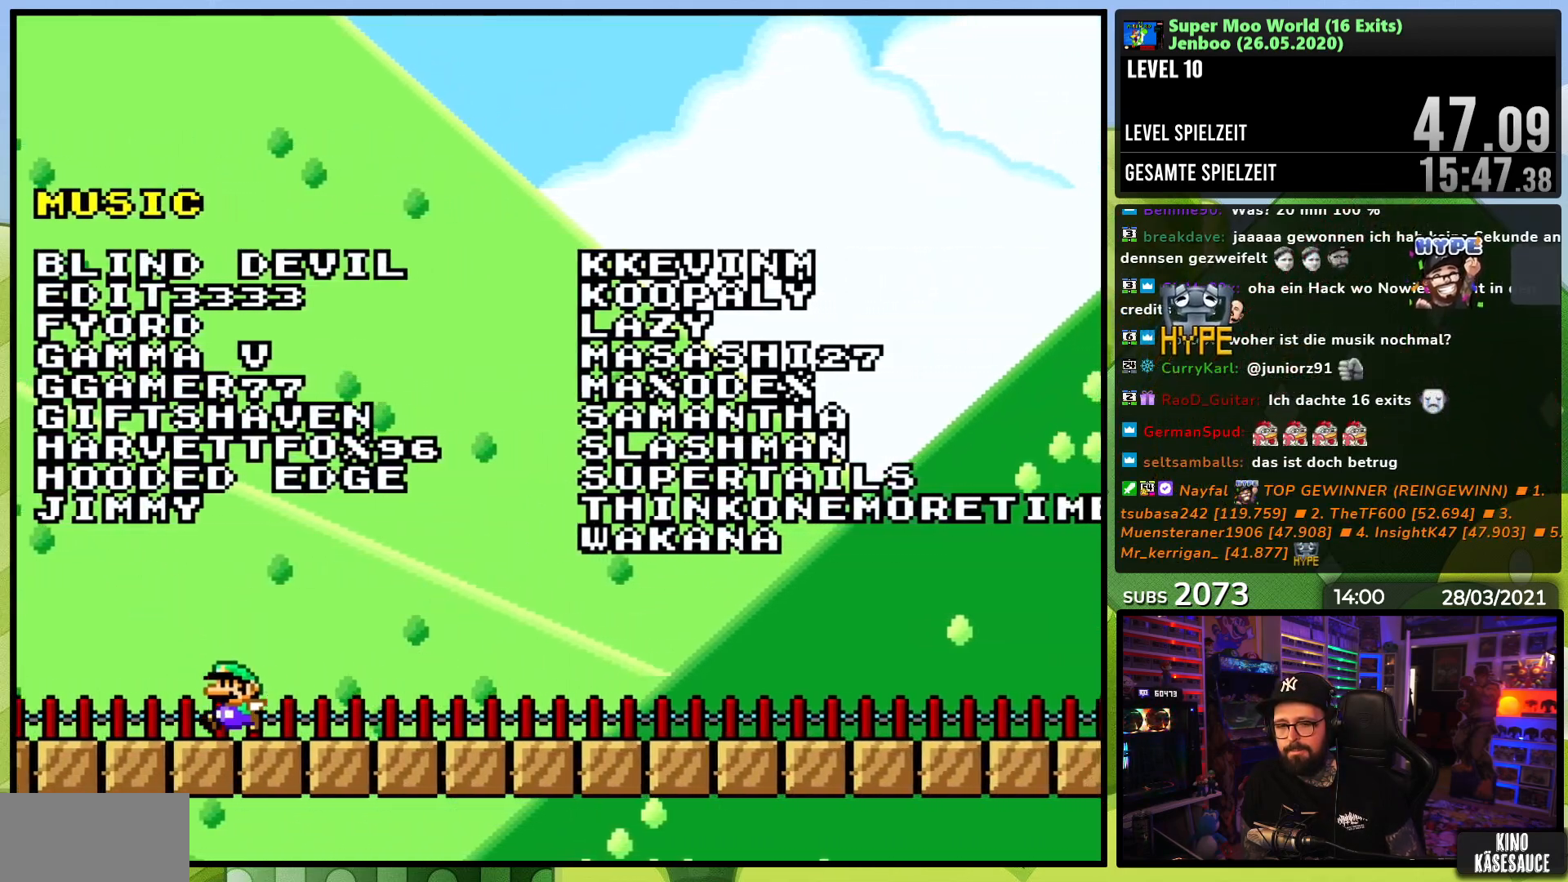
{"dt_ms": 500, "buttons": ["A", "X", "DPAD_RIGHT"], "events": [[67, "A", "down"], [100, "DPAD_UP", "down"], [150, "DPAD_LEFT", "up"], [167, "DPAD_RIGHT", "down"], [167, "DPAD_UP", "up"]]}
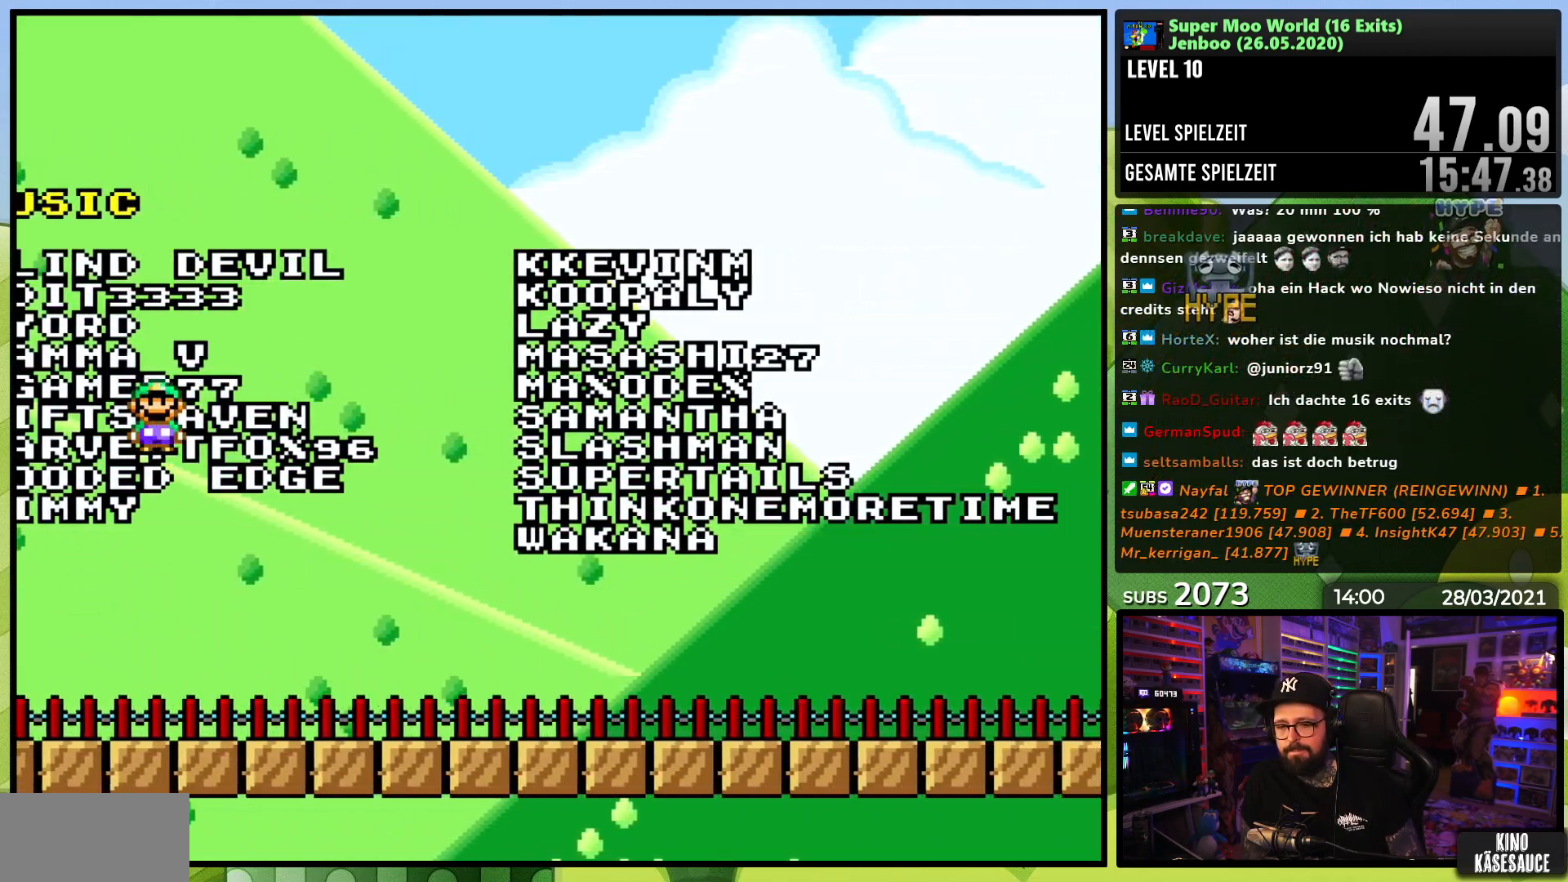
{"dt_ms": 500, "buttons": ["X", "DPAD_RIGHT"], "events": [[450, "A", "up"]]}
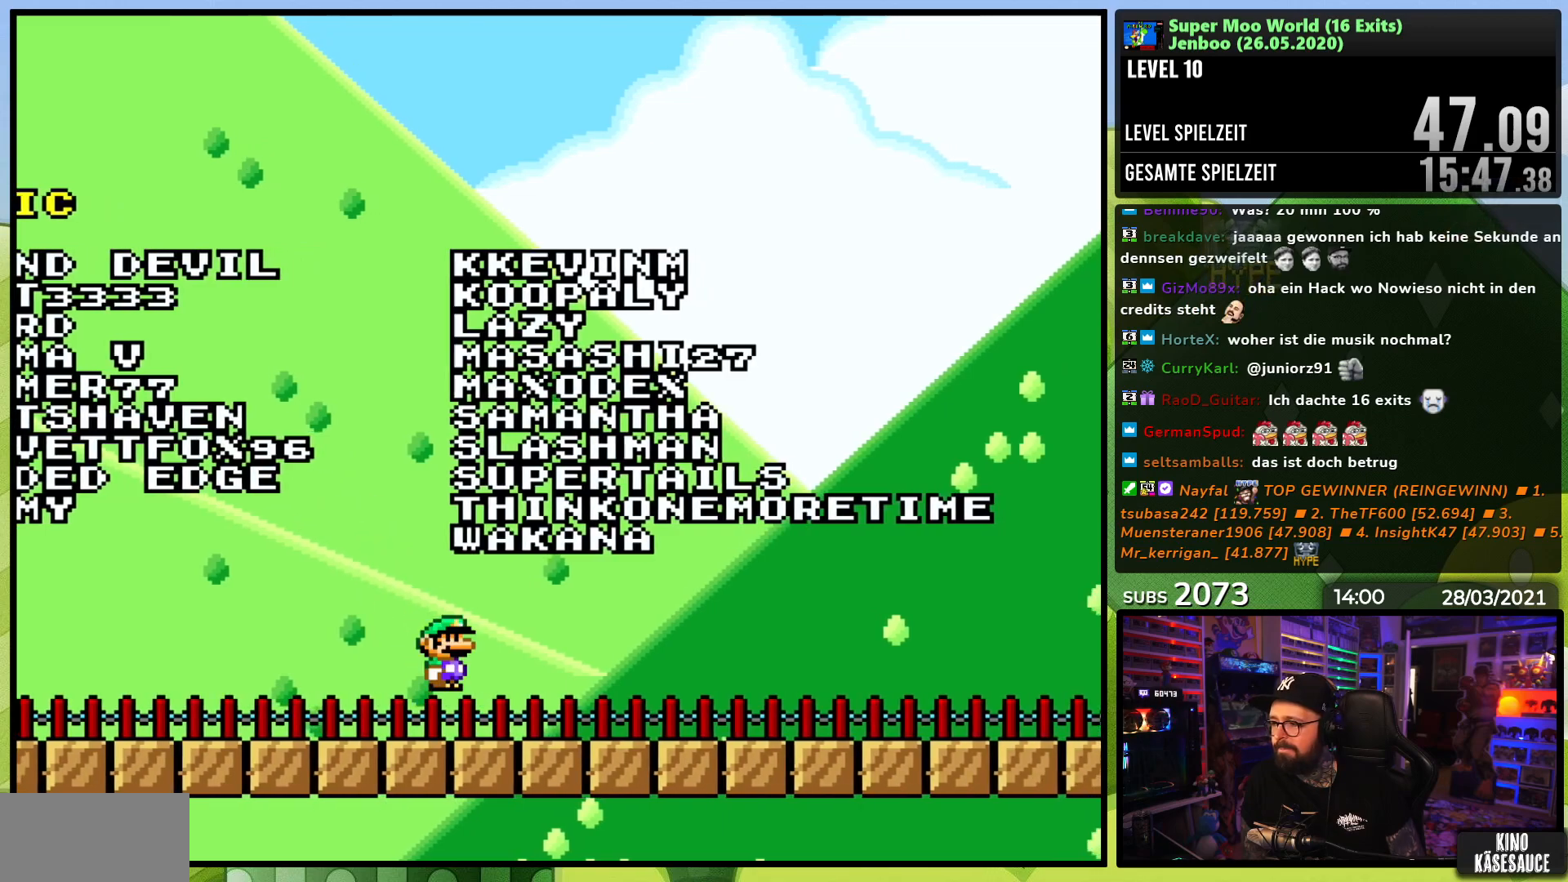
{"dt_ms": 500, "buttons": ["X", "DPAD_RIGHT"], "events": [[133, "R1", "down"], [200, "R1", "up"], [367, "A", "down"], [367, "X", "up"], [383, "A", "up"], [383, "X", "down"]]}
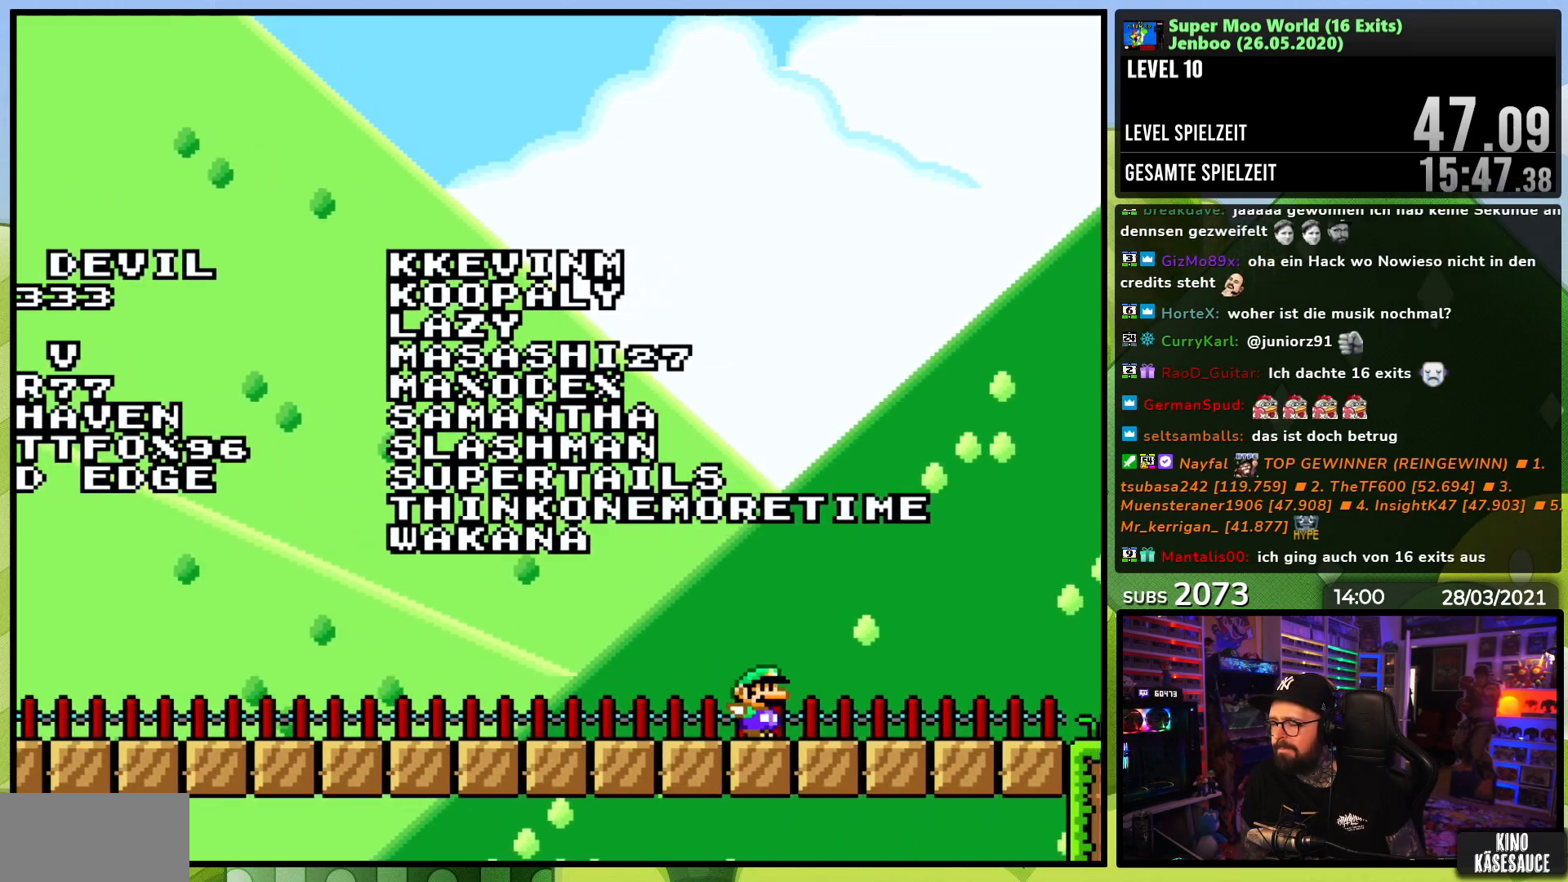
{"dt_ms": 500, "buttons": ["A", "X", "DPAD_RIGHT"], "events": [[50, "A", "down"]]}
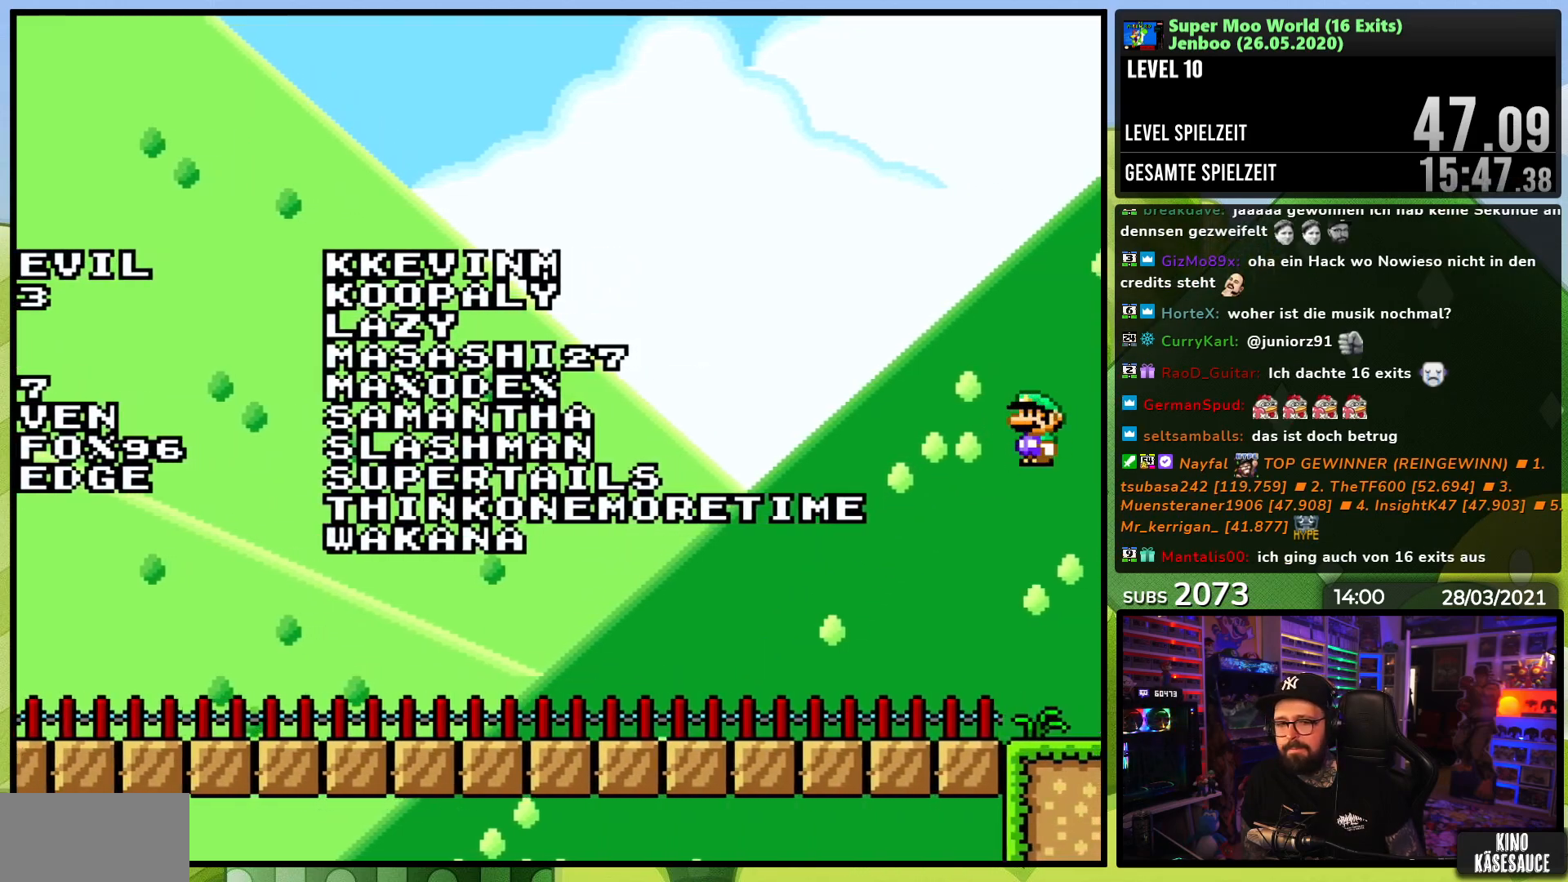
{"dt_ms": 500, "buttons": ["X", "DPAD_LEFT"], "events": [[33, "DPAD_RIGHT", "up"], [50, "DPAD_LEFT", "down"], [400, "A", "up"]]}
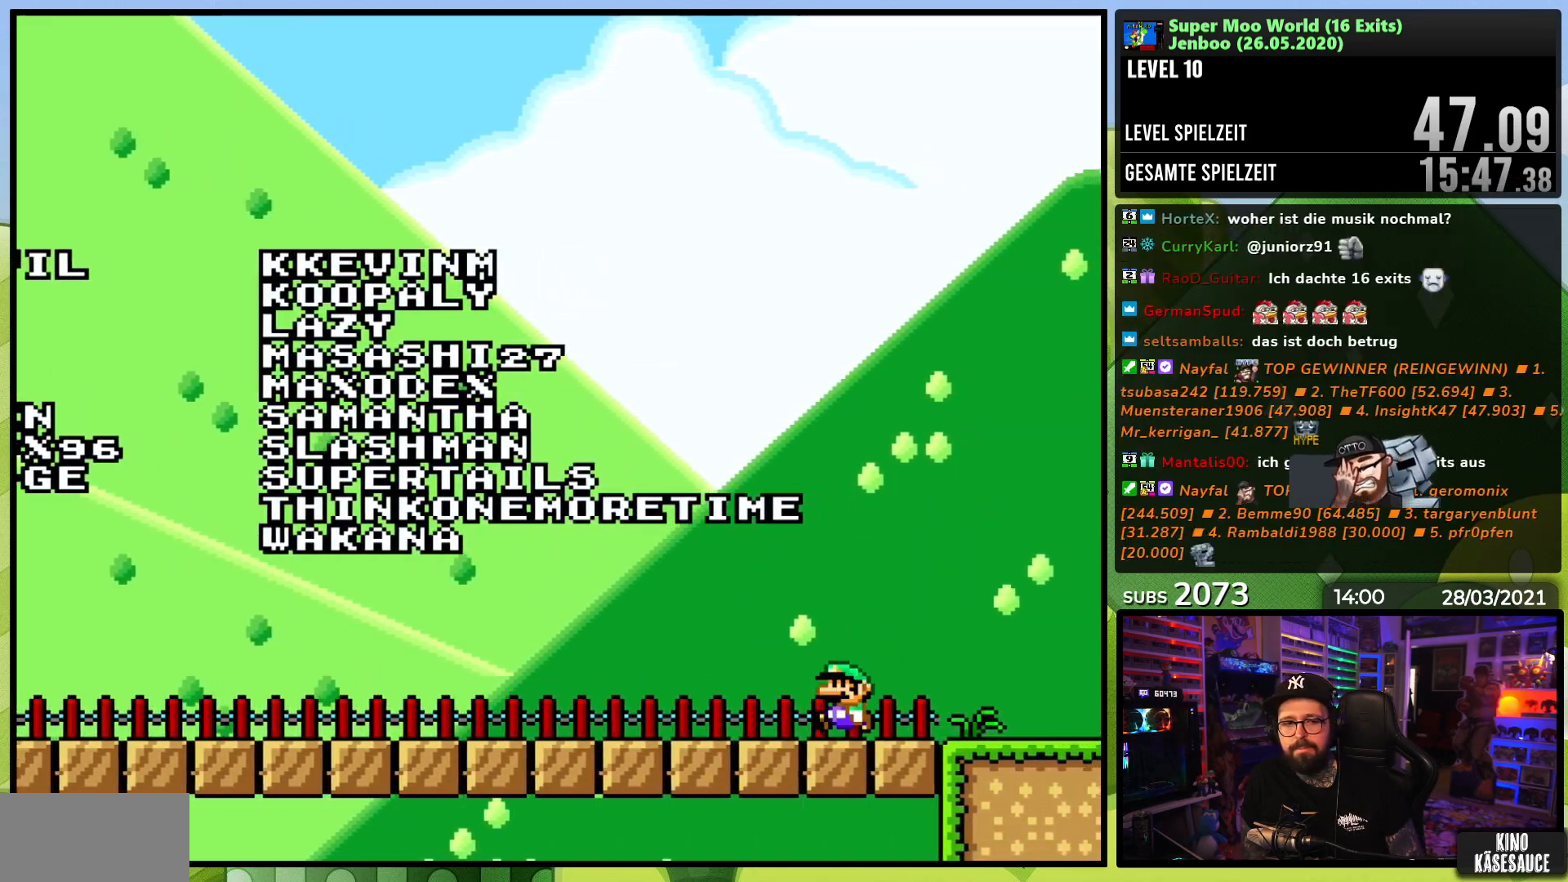
{"dt_ms": 500, "buttons": ["X", "DPAD_LEFT"], "events": []}
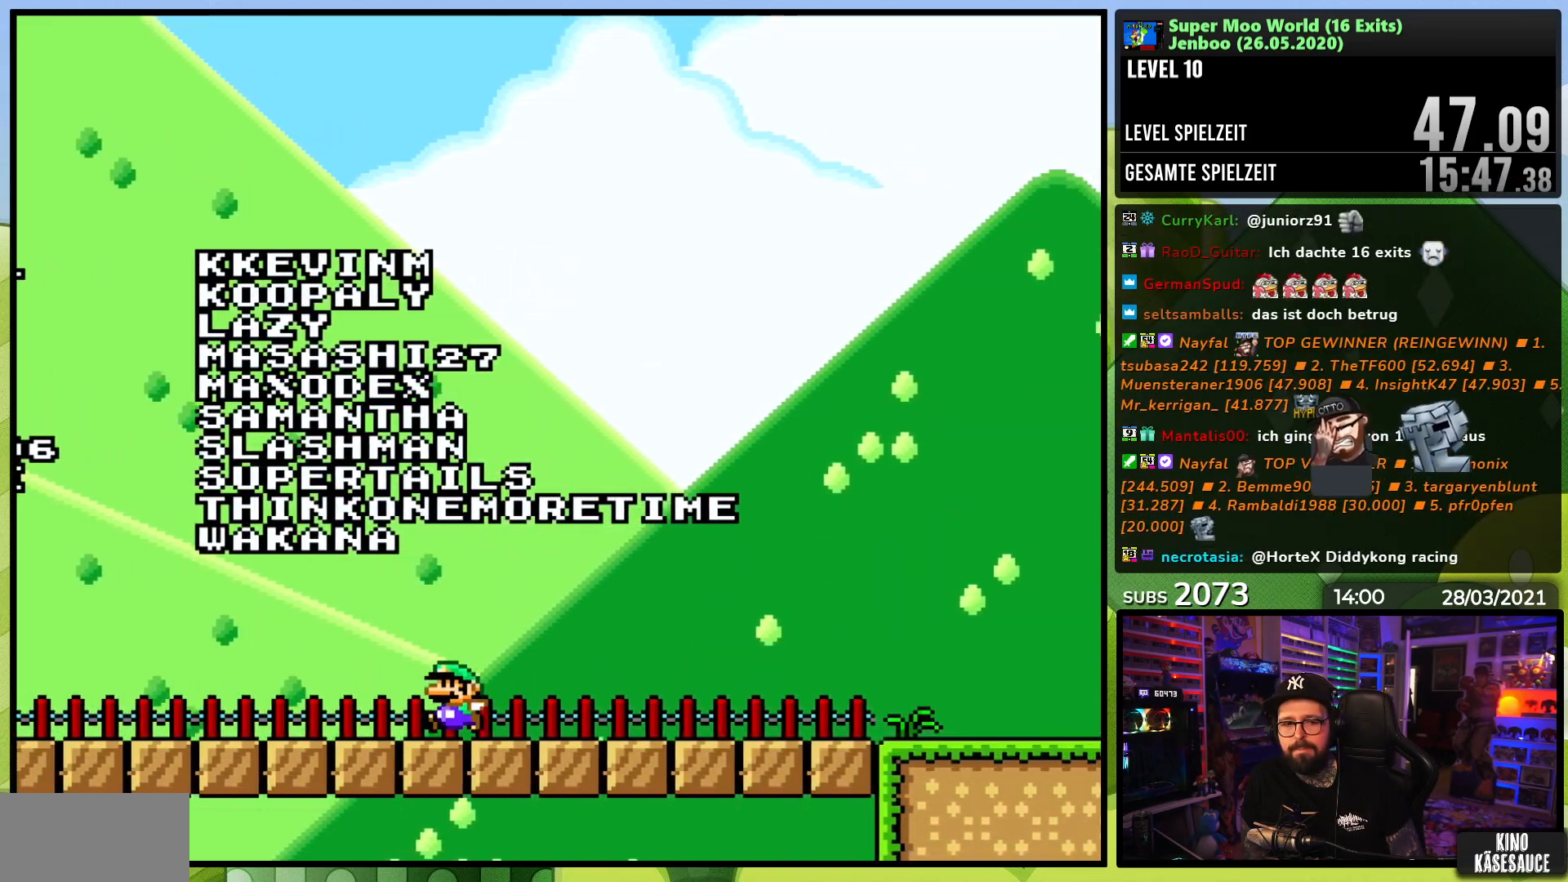
{"dt_ms": 500, "buttons": ["A", "X", "DPAD_RIGHT"], "events": [[83, "A", "down"], [200, "DPAD_UP", "down"], [233, "DPAD_LEFT", "up"], [267, "DPAD_UP", "up"], [283, "DPAD_RIGHT", "down"]]}
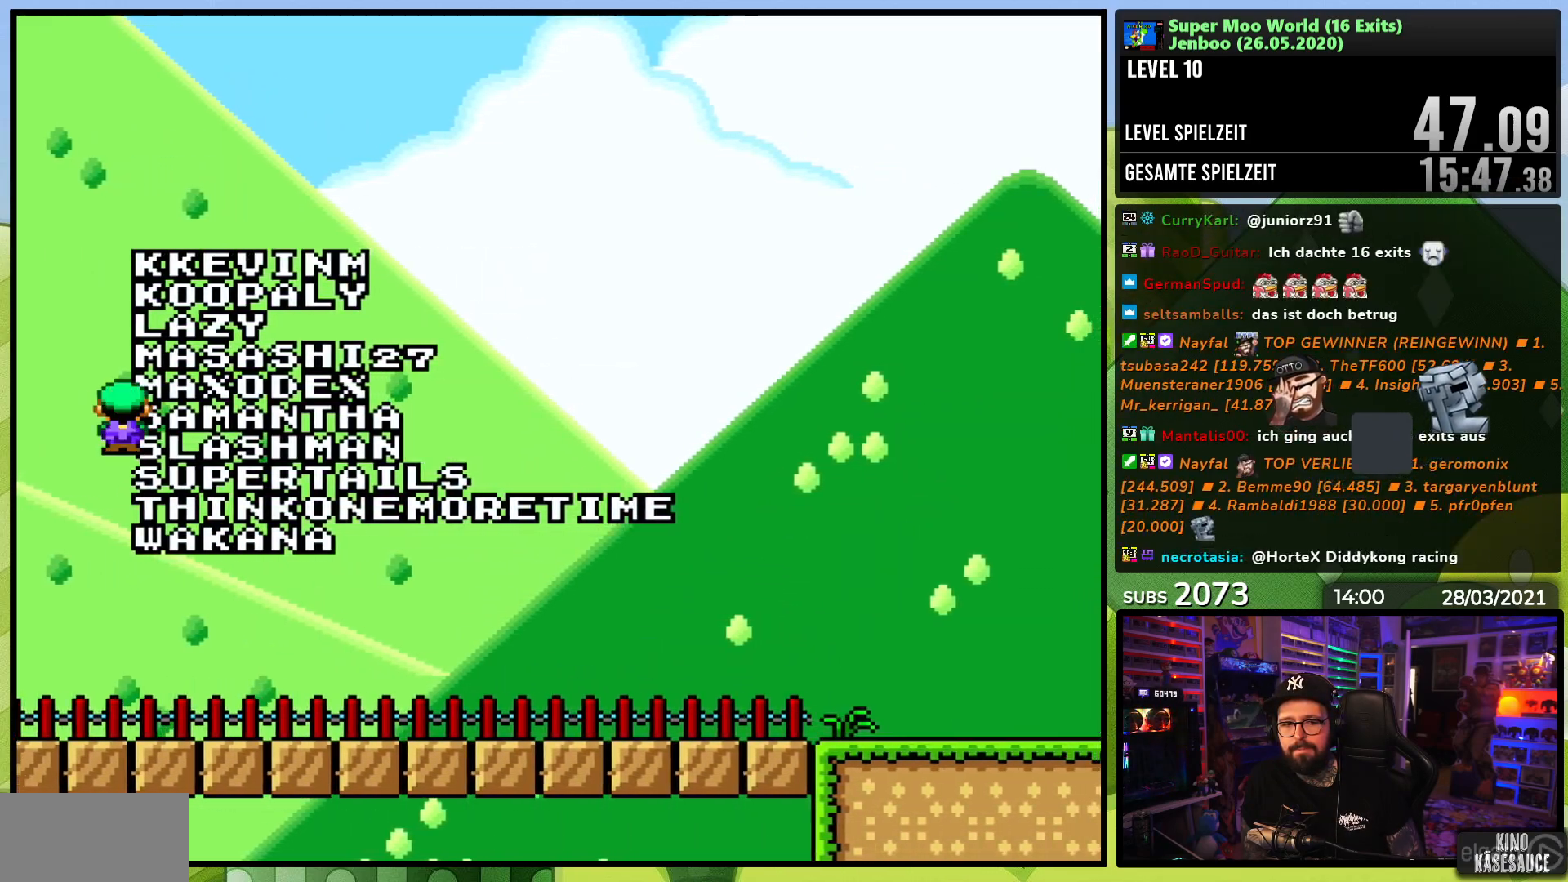
{"dt_ms": 500, "buttons": ["A", "X", "DPAD_RIGHT"], "events": []}
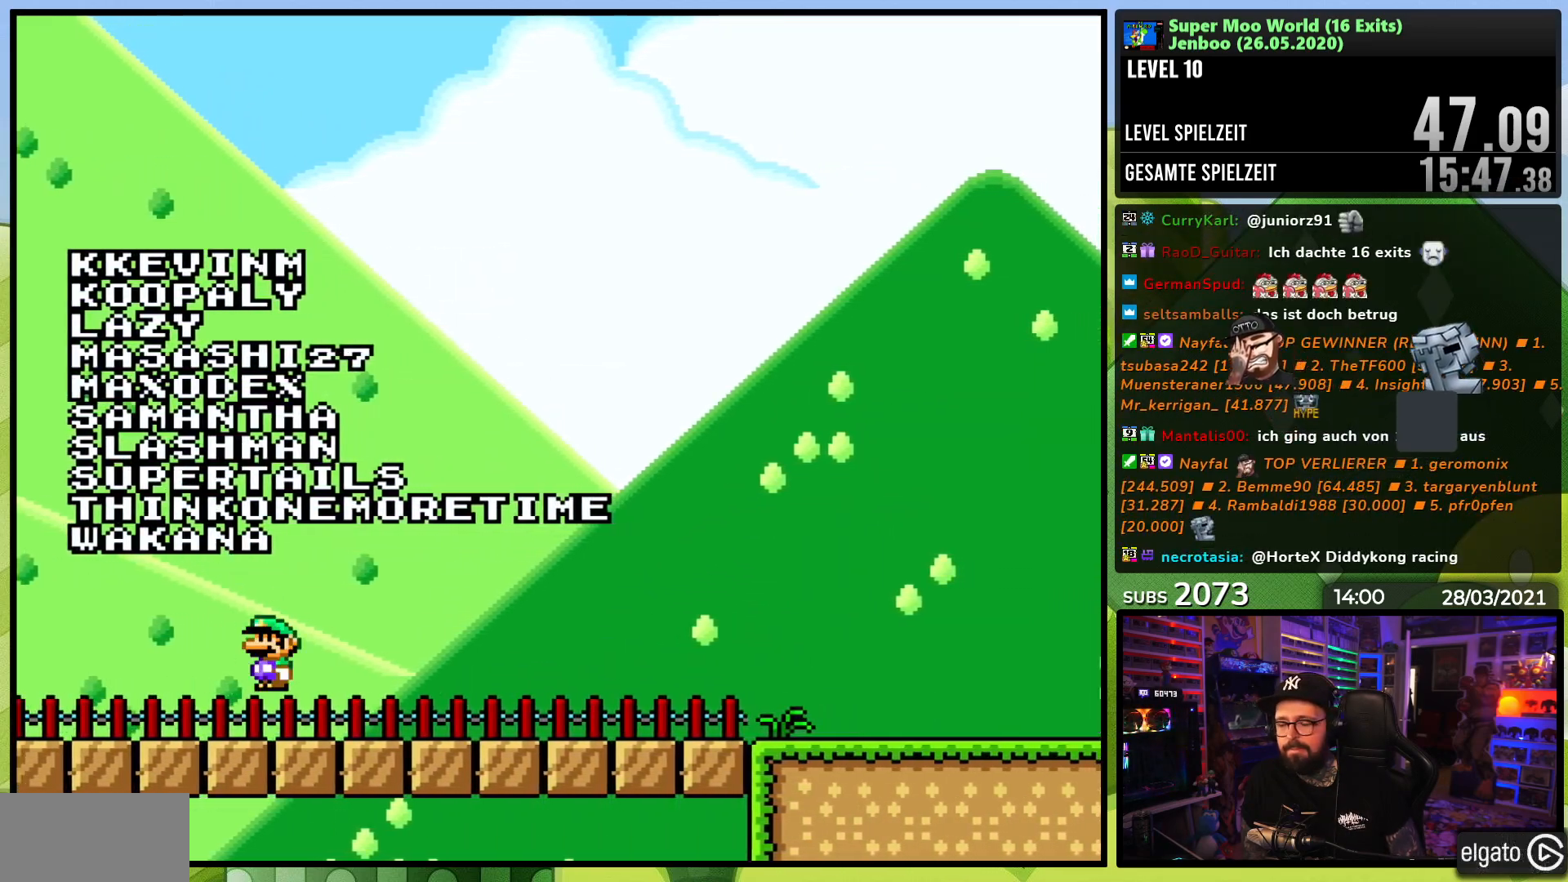
{"dt_ms": 500, "buttons": ["X", "DPAD_RIGHT"], "events": [[17, "A", "up"]]}
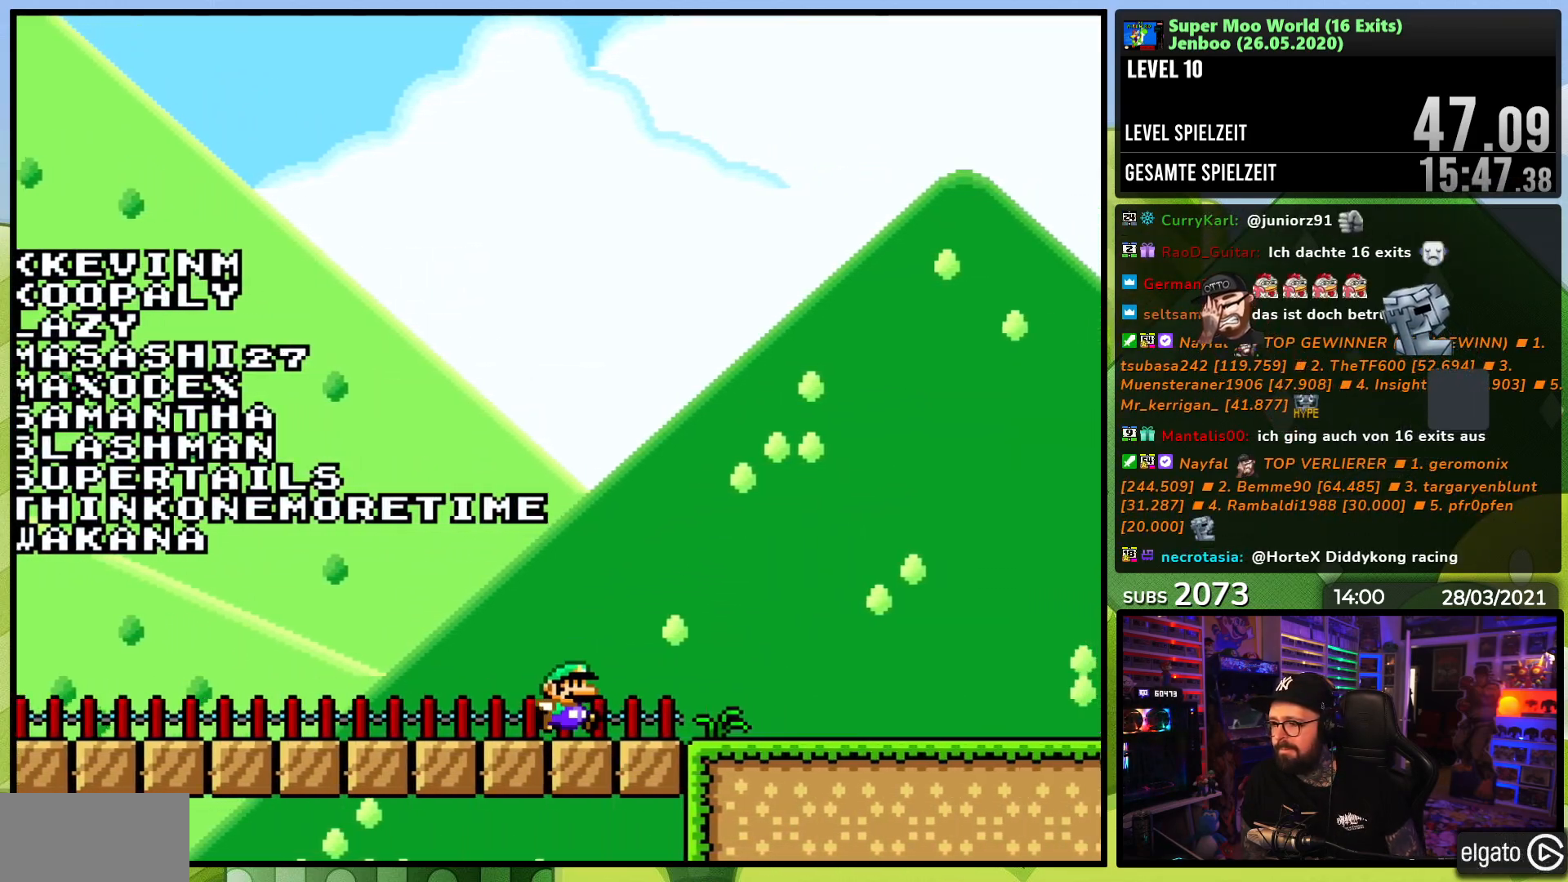
{"dt_ms": 500, "buttons": ["A", "X", "DPAD_RIGHT"], "events": [[417, "A", "down"]]}
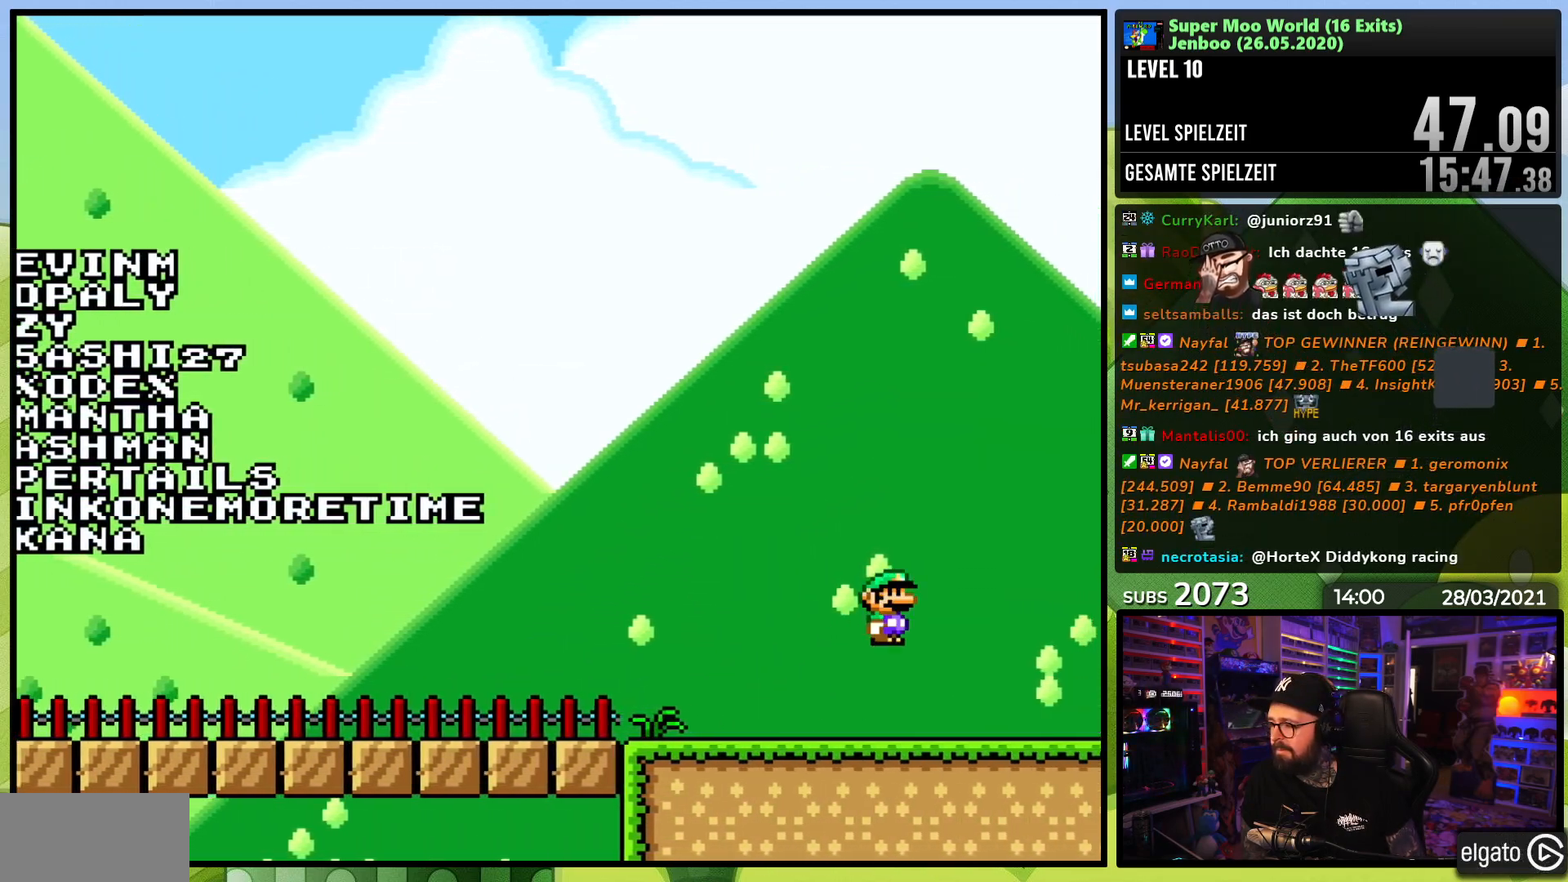
{"dt_ms": 500, "buttons": ["A", "X", "DPAD_RIGHT"], "events": []}
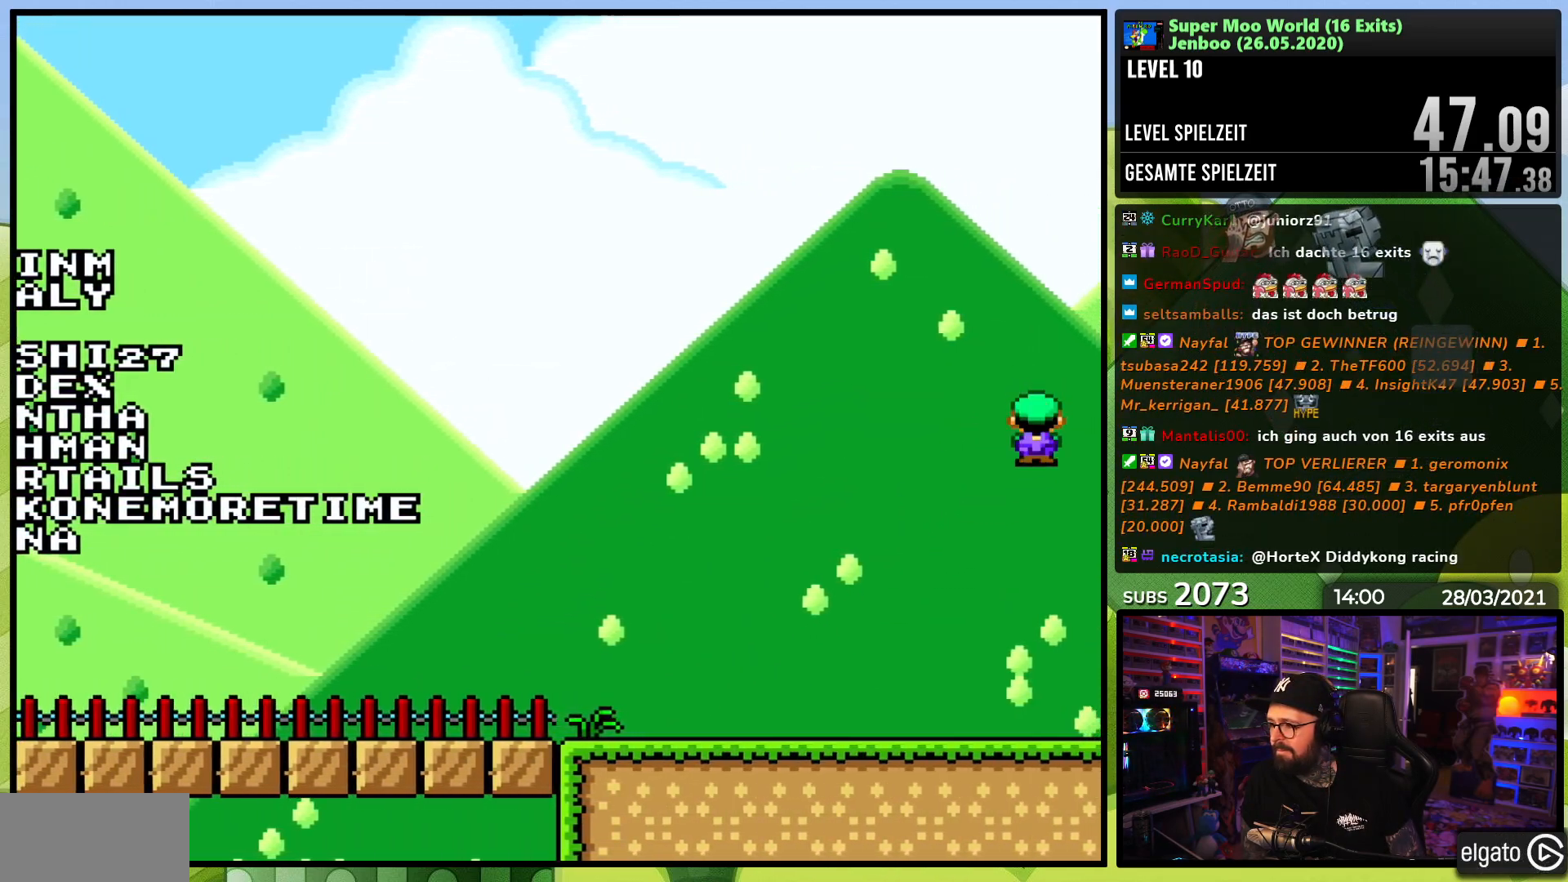
{"dt_ms": 500, "buttons": ["A", "X", "DPAD_LEFT"], "events": [[183, "DPAD_RIGHT", "up"], [200, "DPAD_LEFT", "down"], [200, "DPAD_UP", "down"], [250, "DPAD_UP", "up"], [267, "A", "up"], [417, "A", "down"]]}
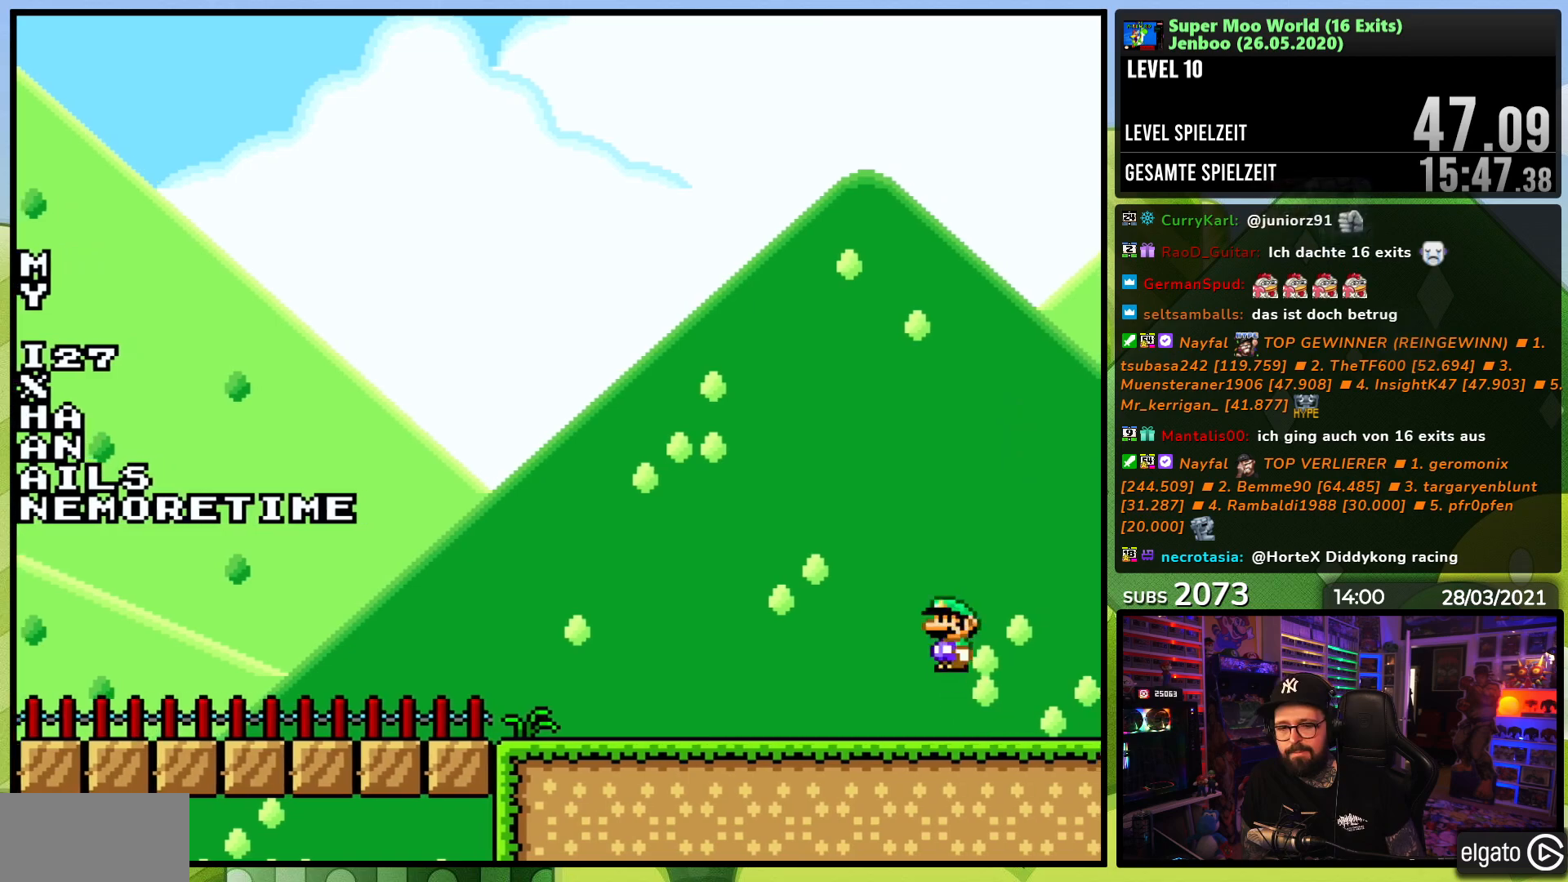
{"dt_ms": 500, "buttons": ["A", "X", "DPAD_LEFT"], "events": [[17, "A", "up"], [133, "DPAD_LEFT", "up"], [267, "DPAD_LEFT", "down"], [433, "A", "down"]]}
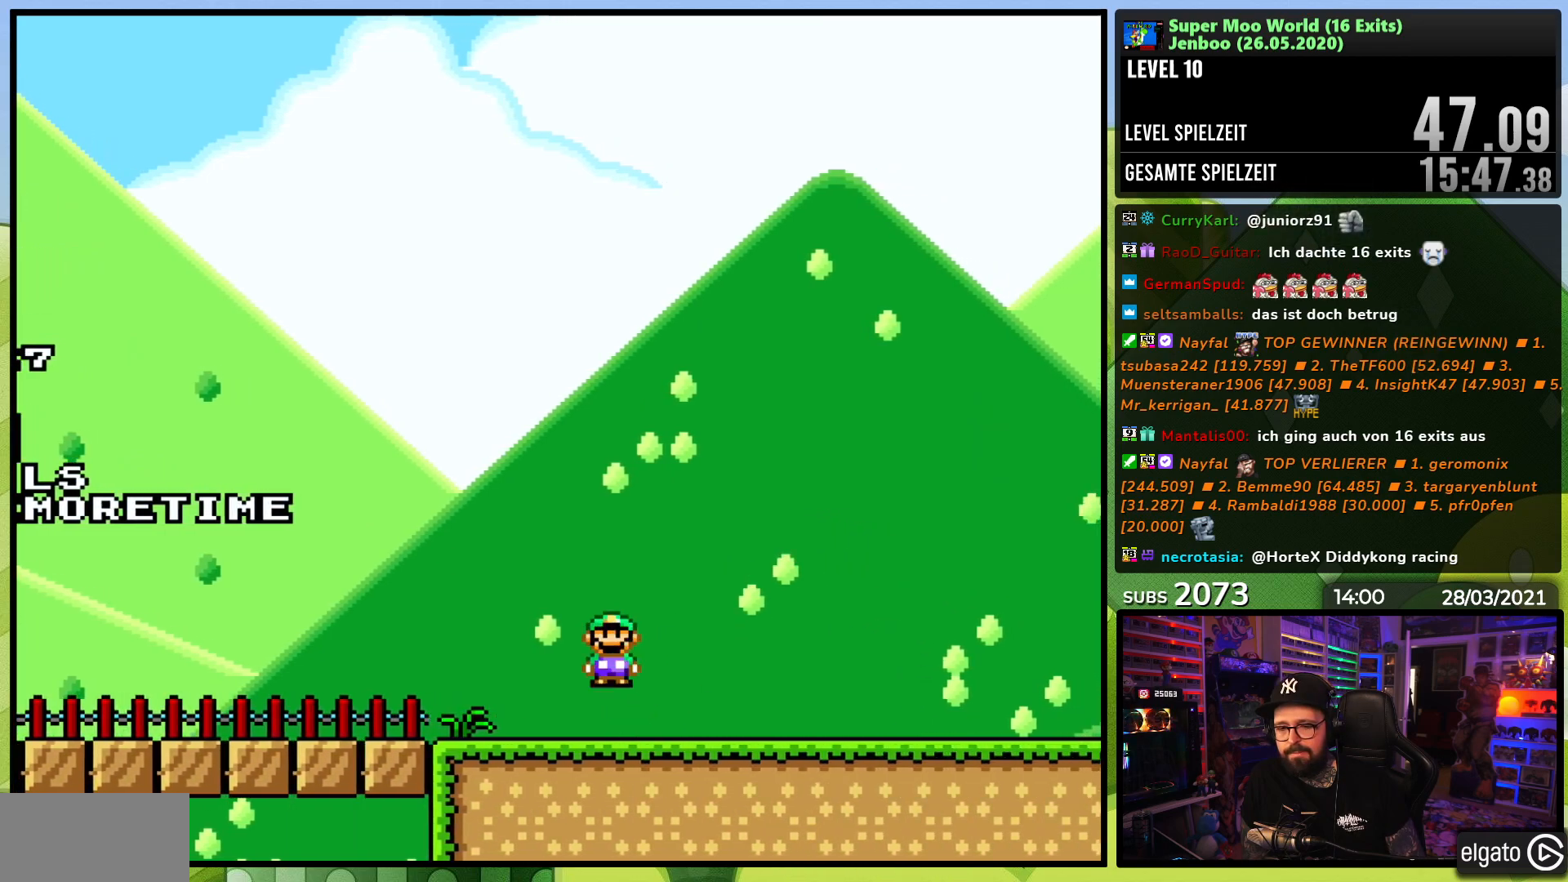
{"dt_ms": 500, "buttons": ["A", "X", "DPAD_LEFT"], "events": [[17, "A", "up"], [83, "DPAD_LEFT", "up"], [150, "DPAD_LEFT", "down"], [450, "A", "down"]]}
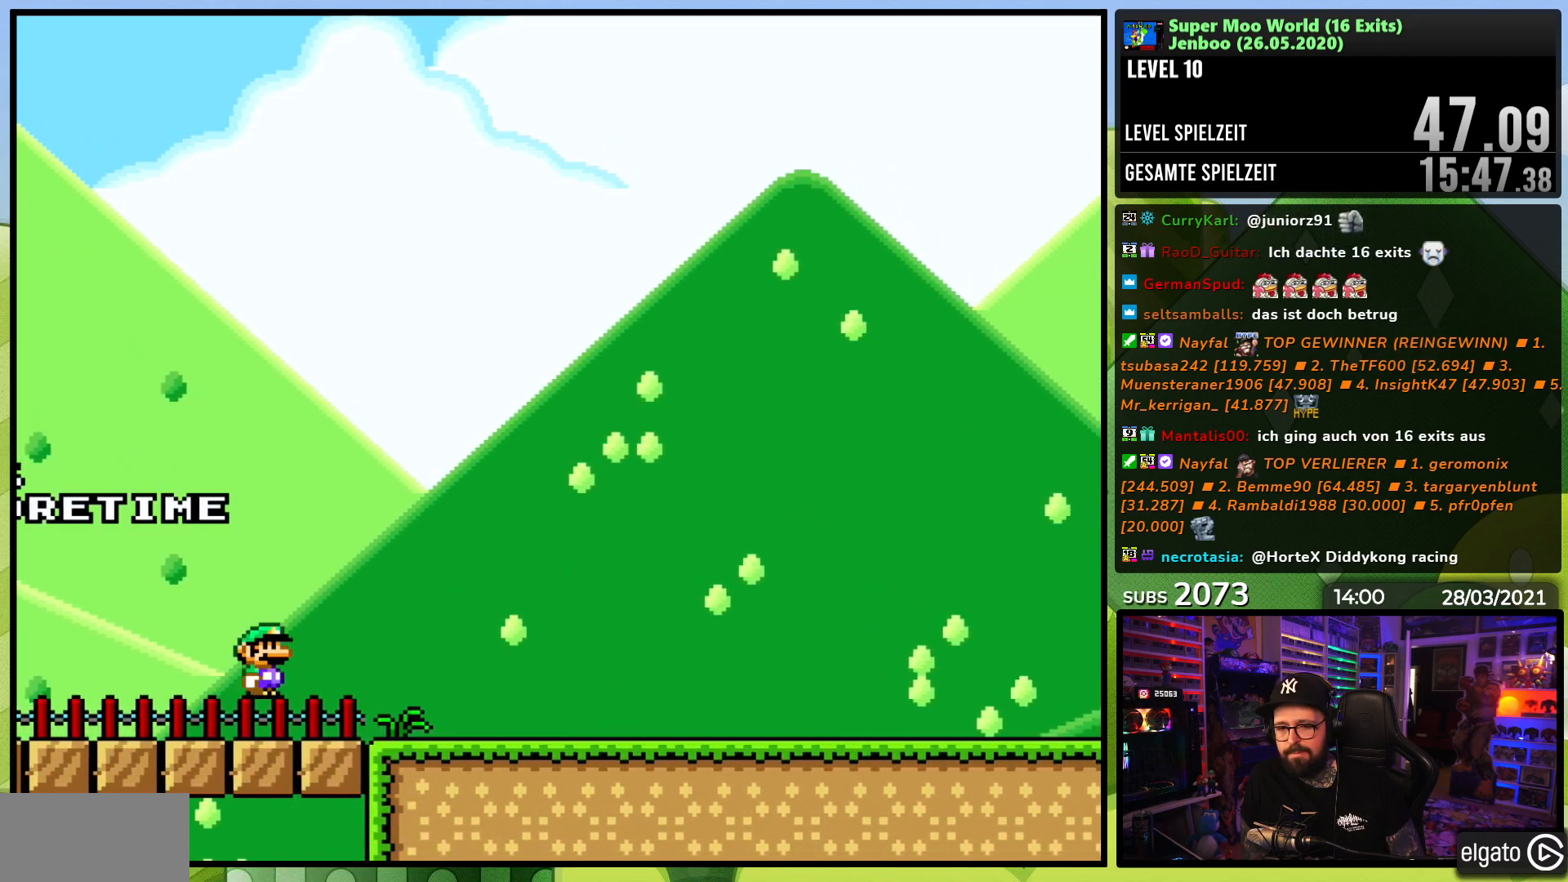
{"dt_ms": 500, "buttons": ["A", "X", "DPAD_RIGHT"], "events": [[100, "DPAD_LEFT", "up"], [167, "DPAD_RIGHT", "down"]]}
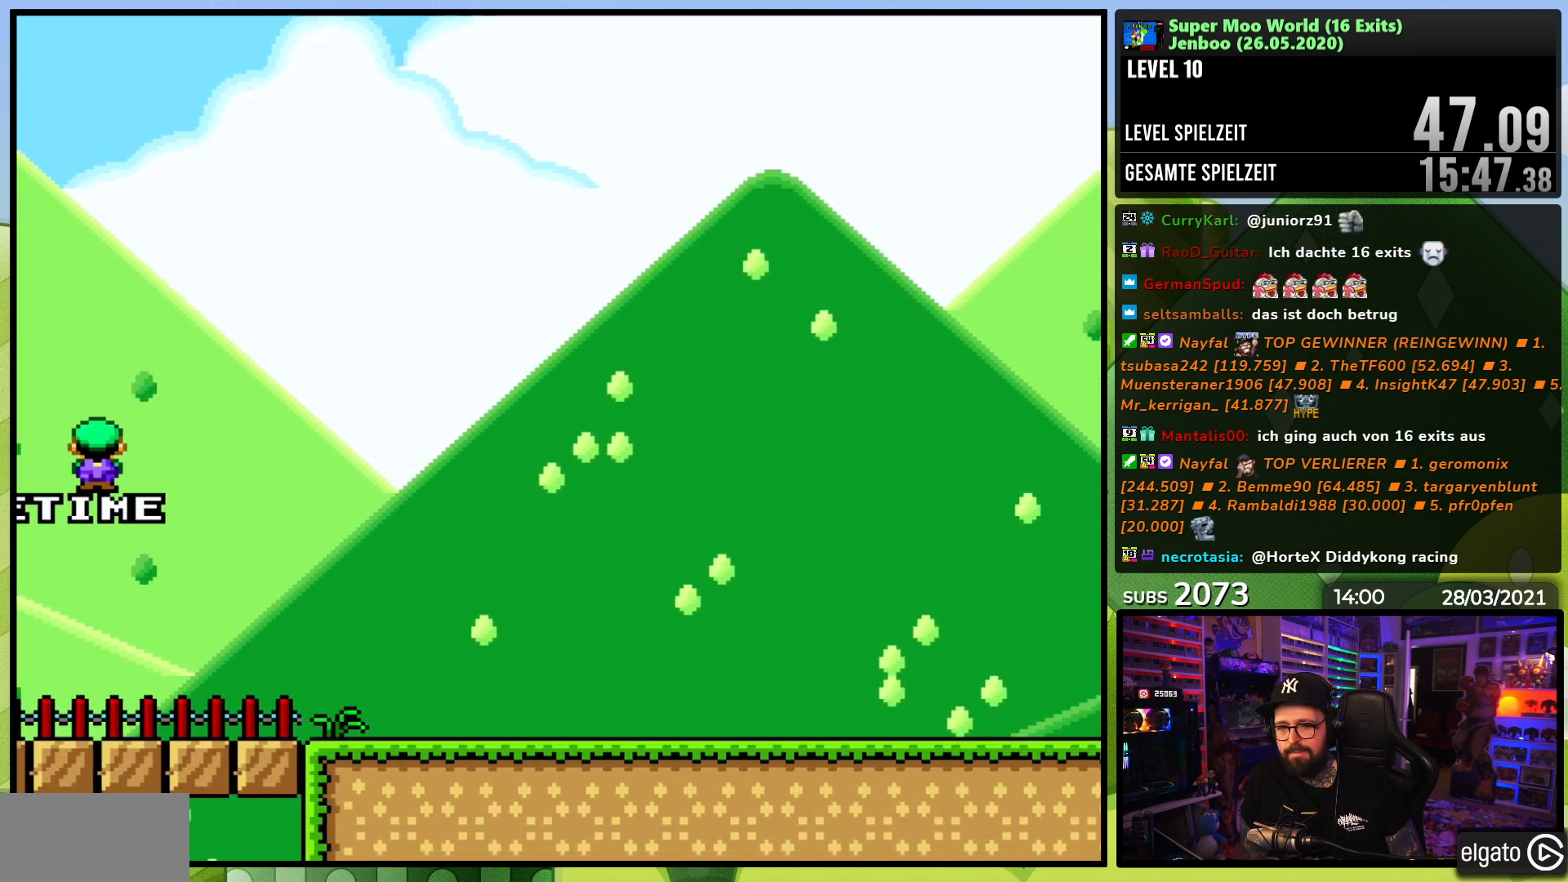
{"dt_ms": 500, "buttons": ["A", "X", "DPAD_RIGHT"], "events": [[283, "A", "up"], [400, "A", "down"]]}